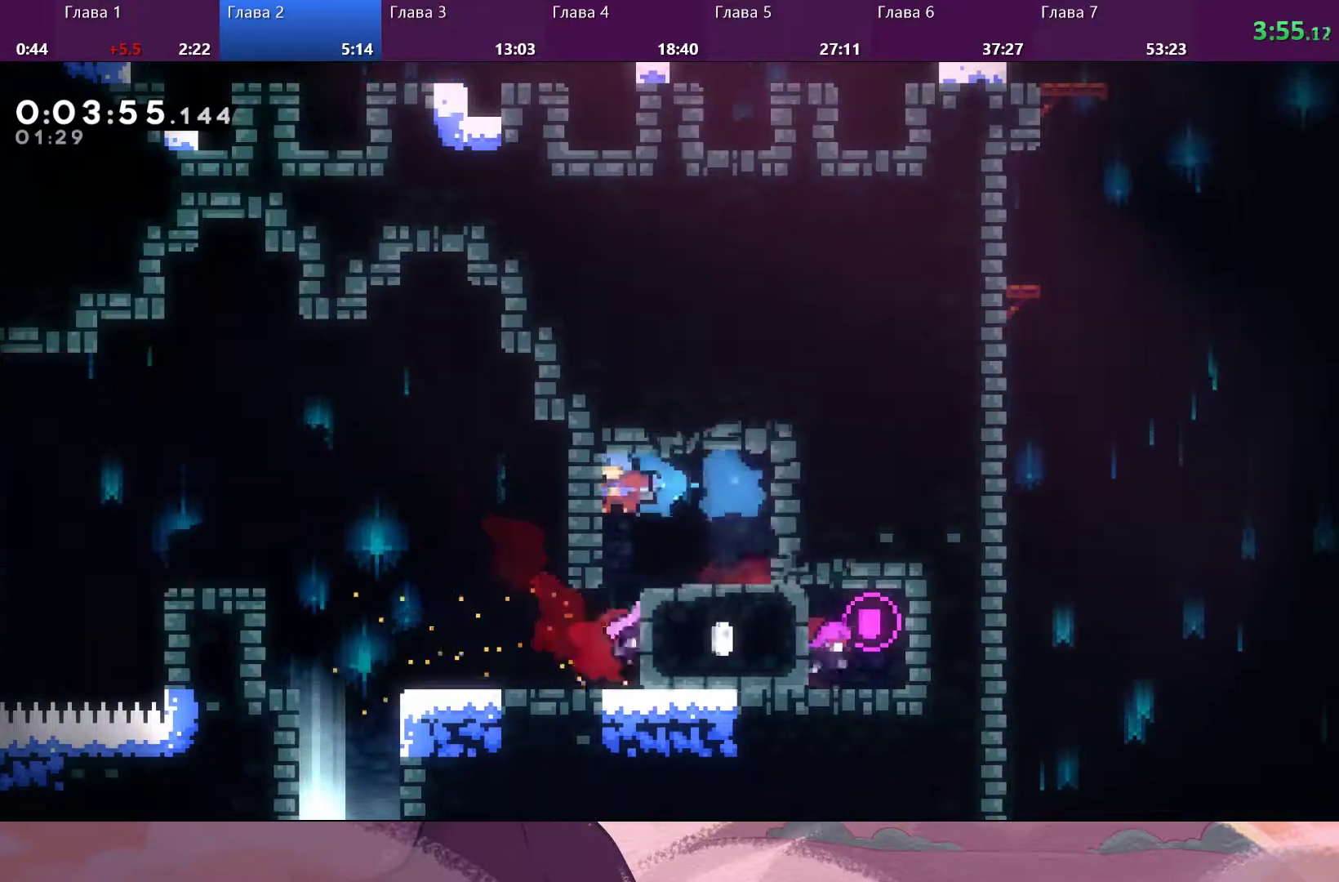
Gameplay with a controller (PlayStation layout); each line is a JSON object with the inputs held at the frame after it. "events" lists button and stick changes between this image and that frame as [ms after this image, input, new state], when the widget could be followed in between.
{"buttons": [], "left_stick": "center", "right_stick": "center", "events": [[267, "left_stick", "center"], [333, "R2", "up"]]}
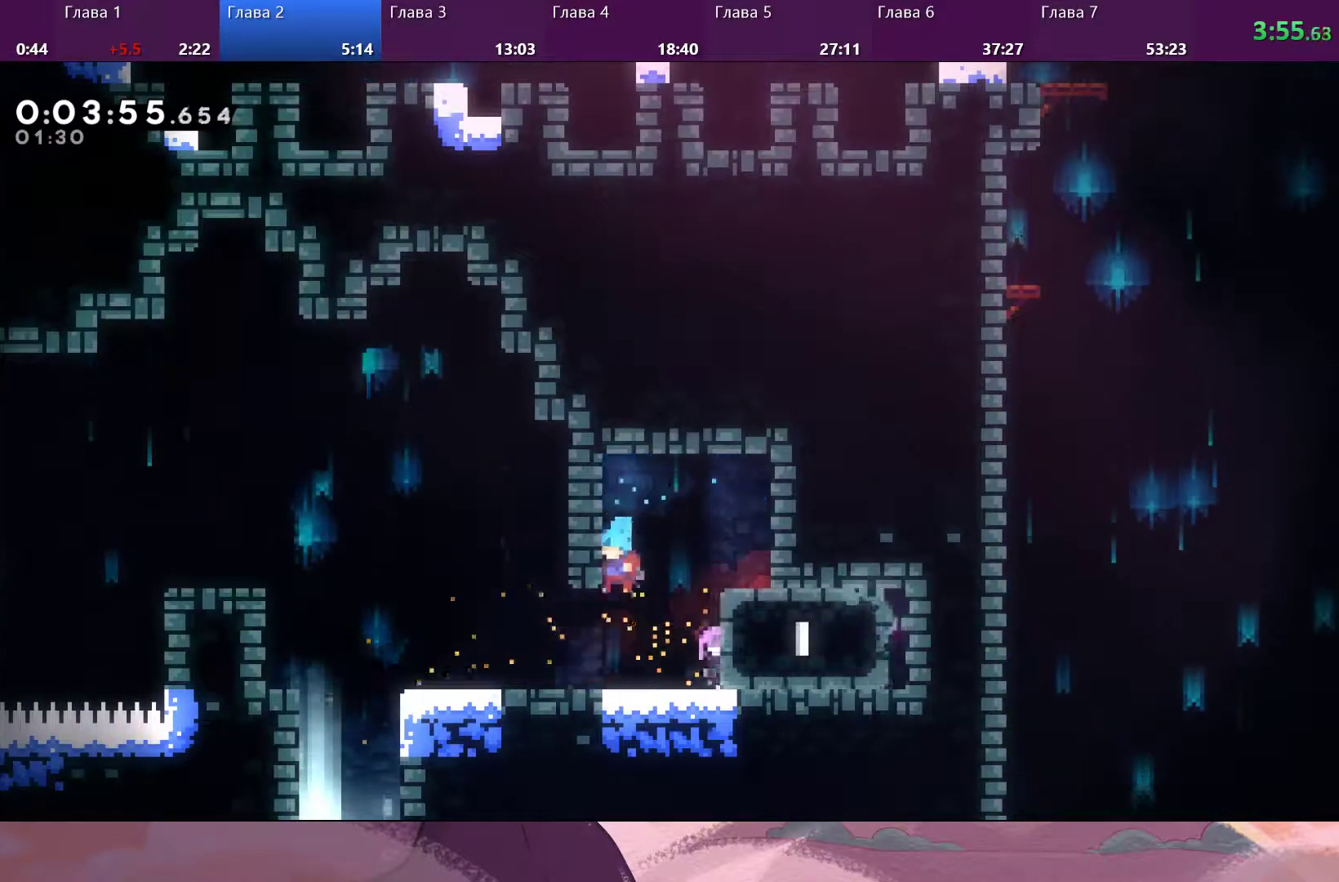
{"buttons": [], "left_stick": "left", "right_stick": "center", "events": [[100, "left_stick", "left"], [200, "SQUARE", "down"], [333, "SQUARE", "up"]]}
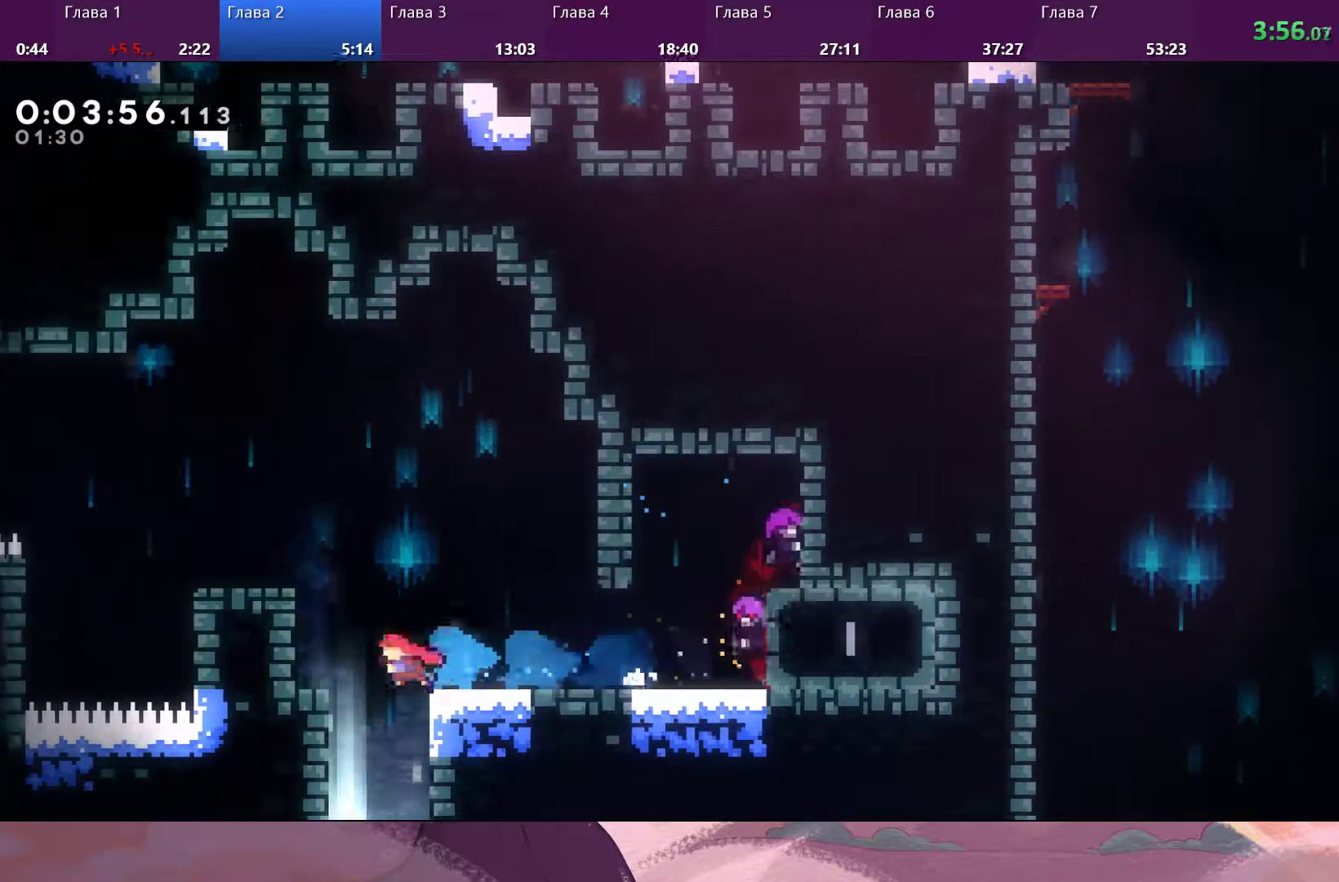
{"buttons": [], "left_stick": "down", "right_stick": "center", "events": [[133, "SQUARE", "down"], [167, "left_stick", "down"], [233, "SQUARE", "up"]]}
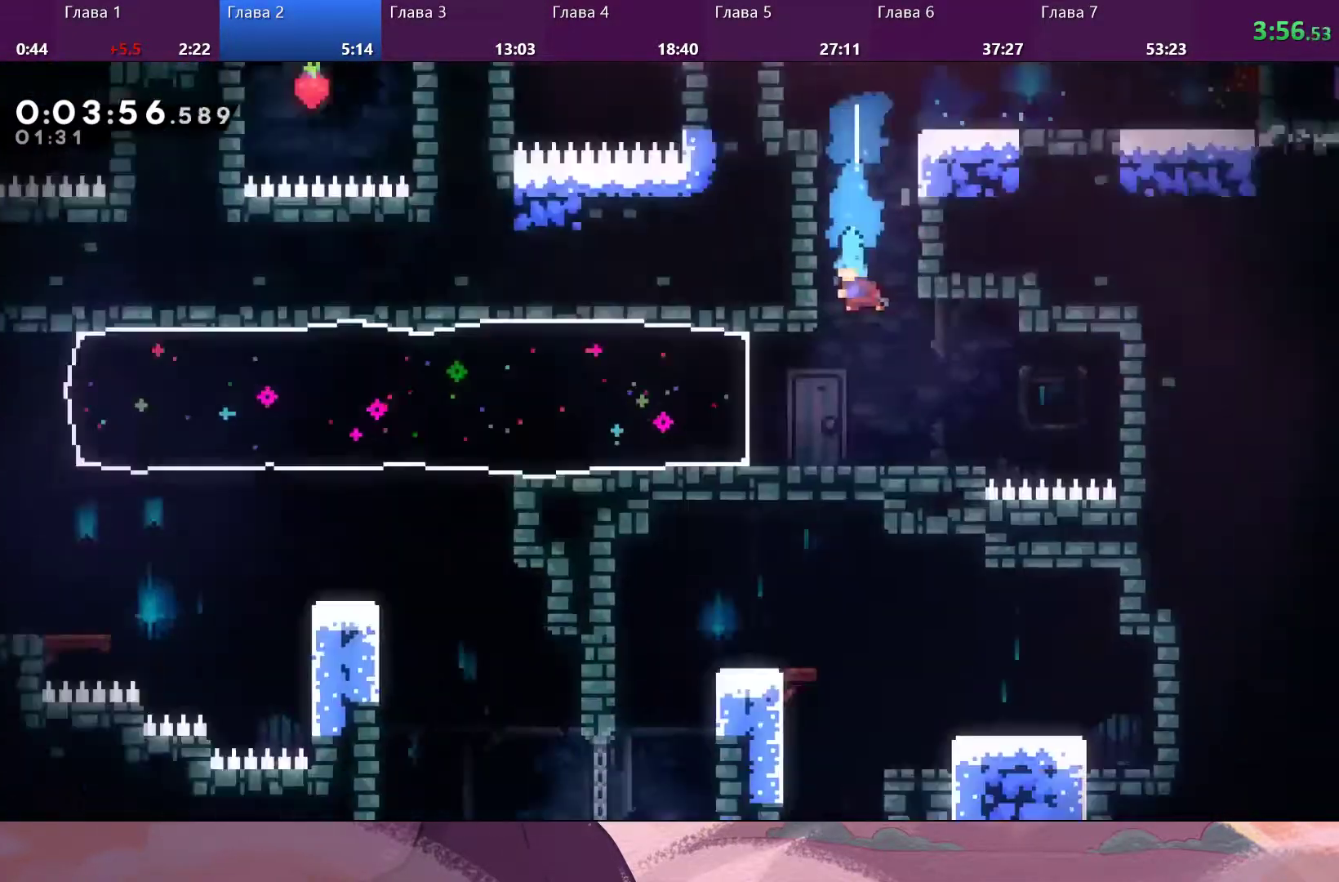
{"buttons": [], "left_stick": "left", "right_stick": "center", "events": [[167, "left_stick", "center"], [500, "left_stick", "left"]]}
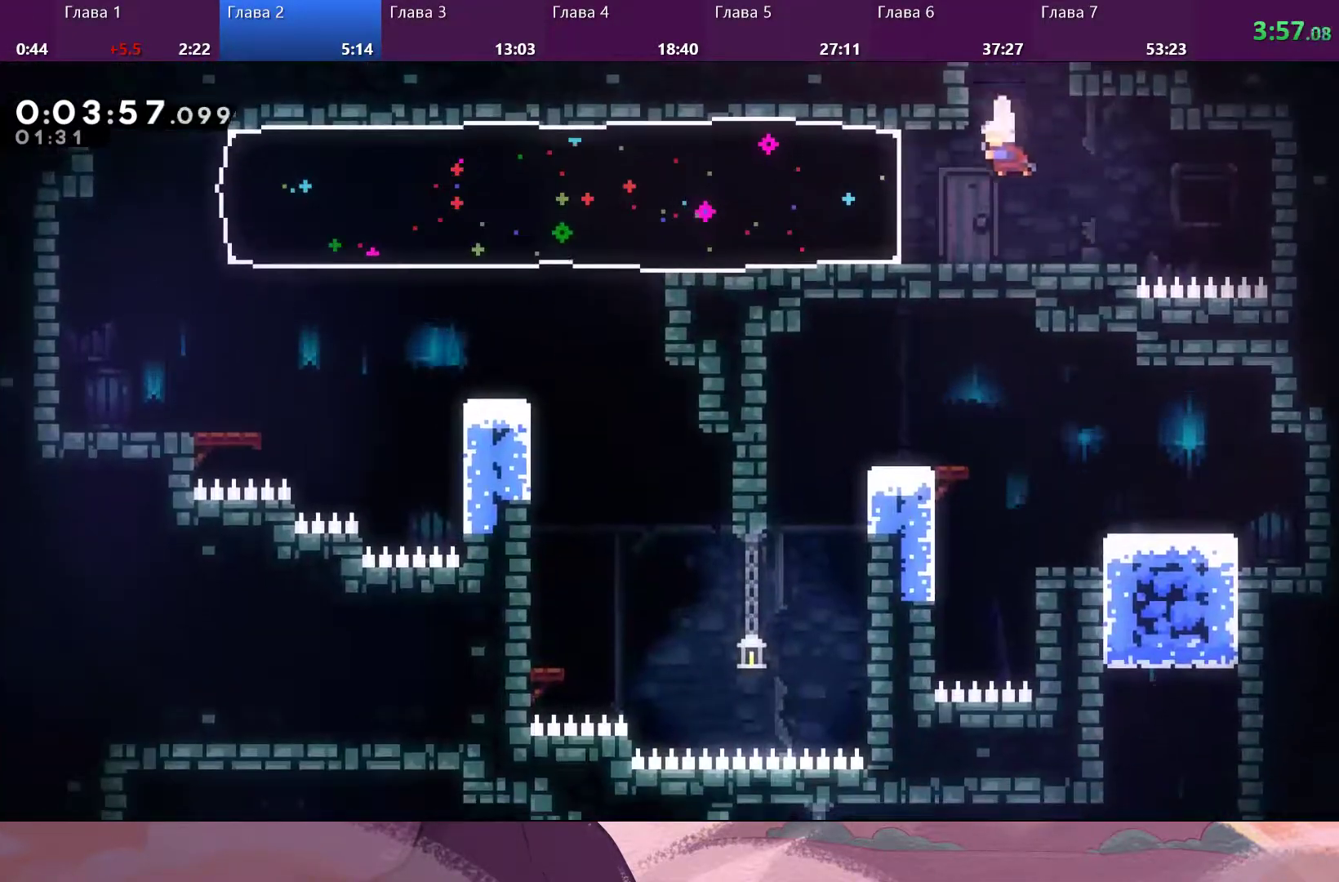
{"buttons": [], "left_stick": "left", "right_stick": "center", "events": []}
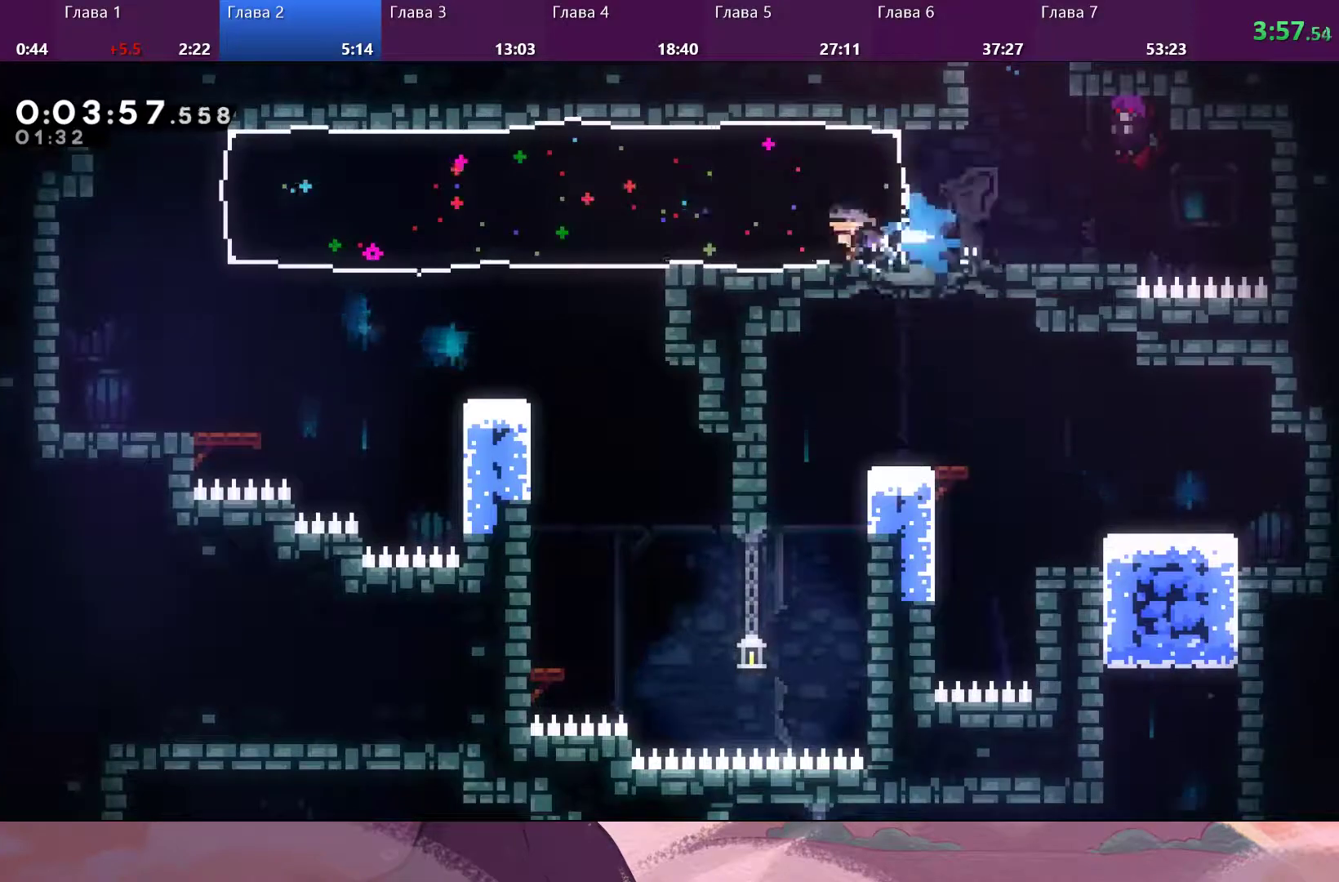
{"buttons": [], "left_stick": "left", "right_stick": "center", "events": [[133, "SQUARE", "down"], [167, "SQUARE", "up"]]}
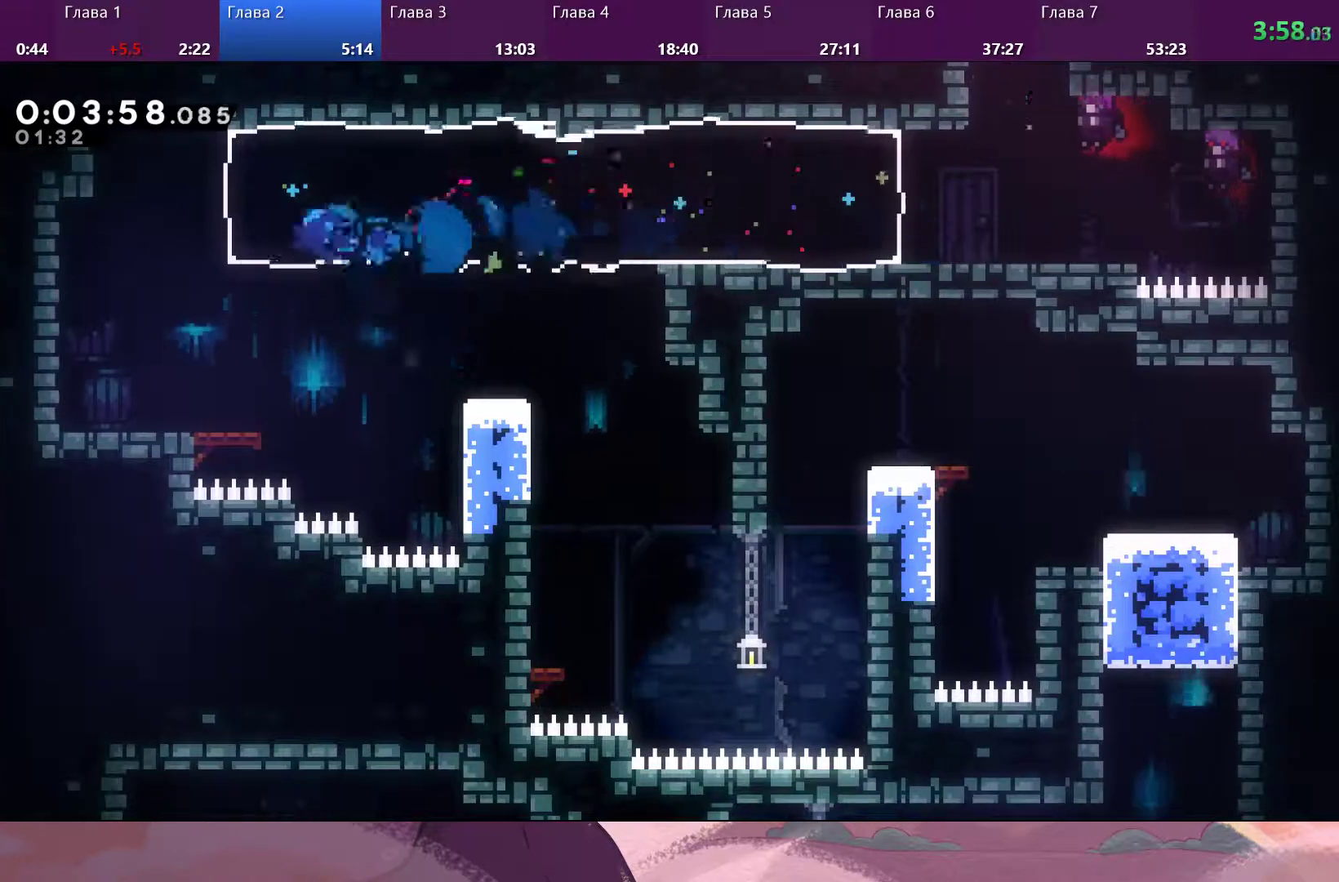
{"buttons": [], "left_stick": "right", "right_stick": "center", "events": [[233, "left_stick", "center"], [400, "left_stick", "right"]]}
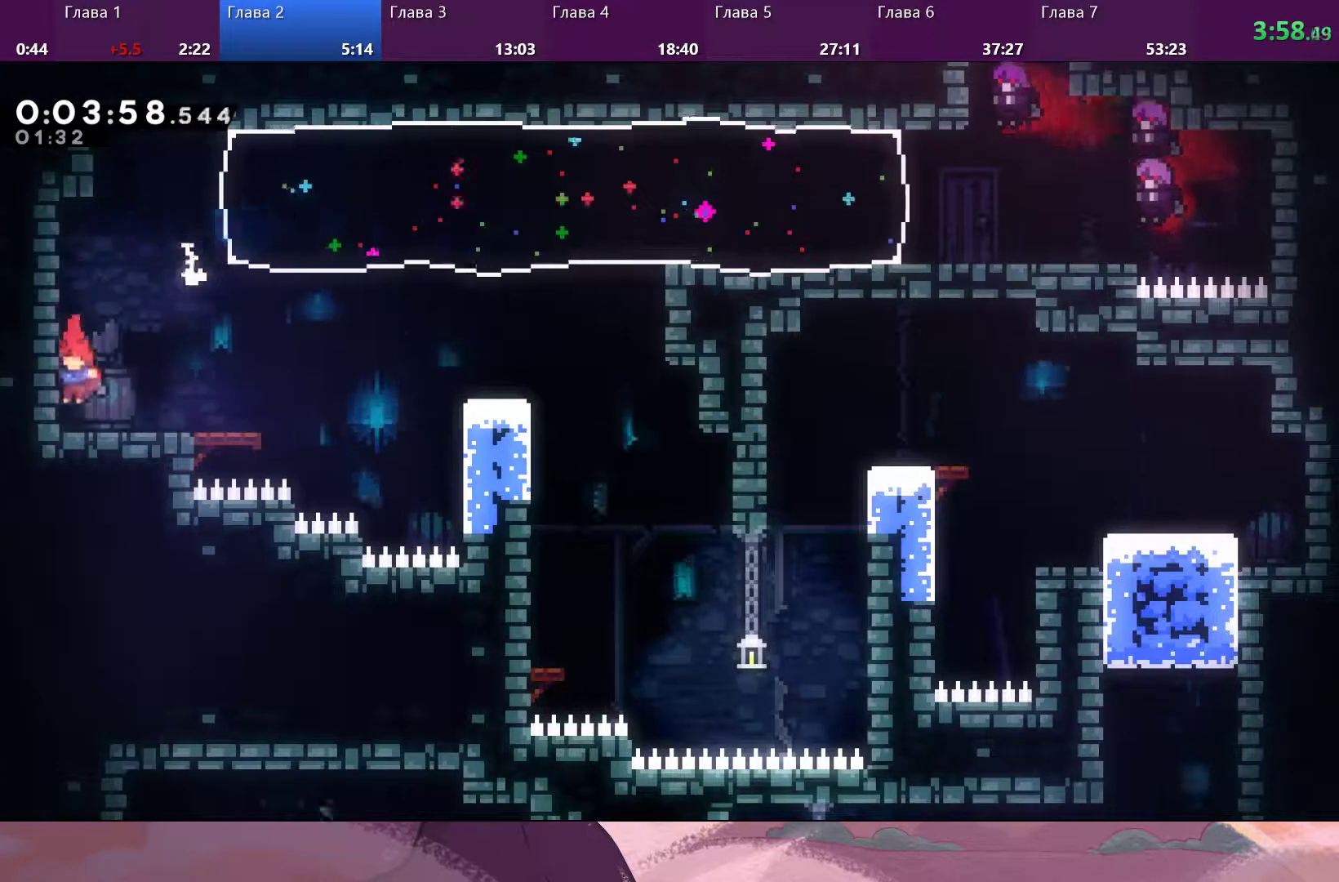
{"buttons": ["CROSS"], "left_stick": "right", "right_stick": "center", "events": [[200, "SQUARE", "down"], [267, "SQUARE", "up"], [433, "CROSS", "down"]]}
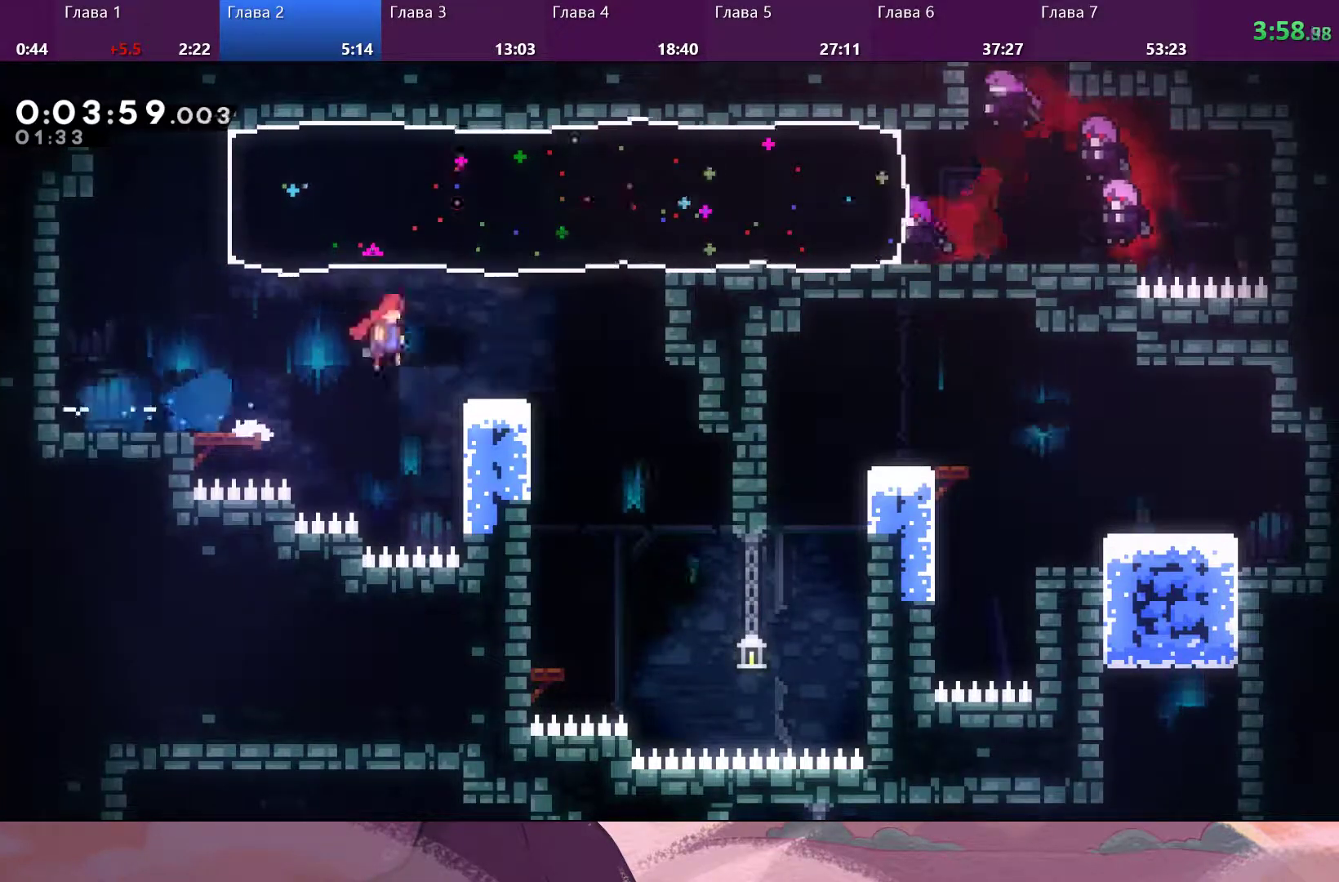
{"buttons": [], "left_stick": "left", "right_stick": "center", "events": [[133, "CROSS", "up"], [200, "left_stick", "down-right"], [300, "left_stick", "center"], [367, "left_stick", "left"]]}
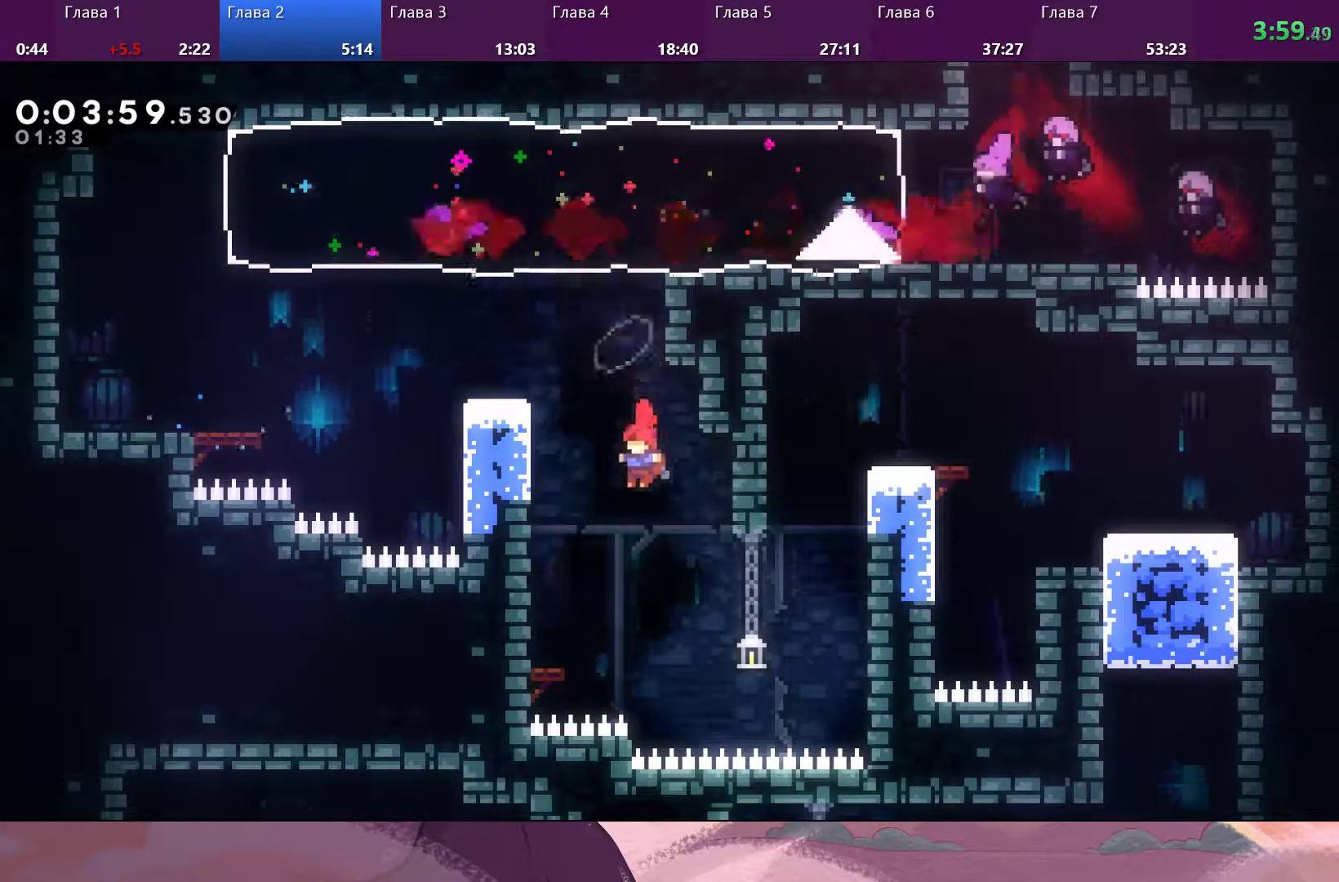
{"buttons": [], "left_stick": "left", "right_stick": "center", "events": [[400, "SQUARE", "down"], [433, "SQUARE", "up"]]}
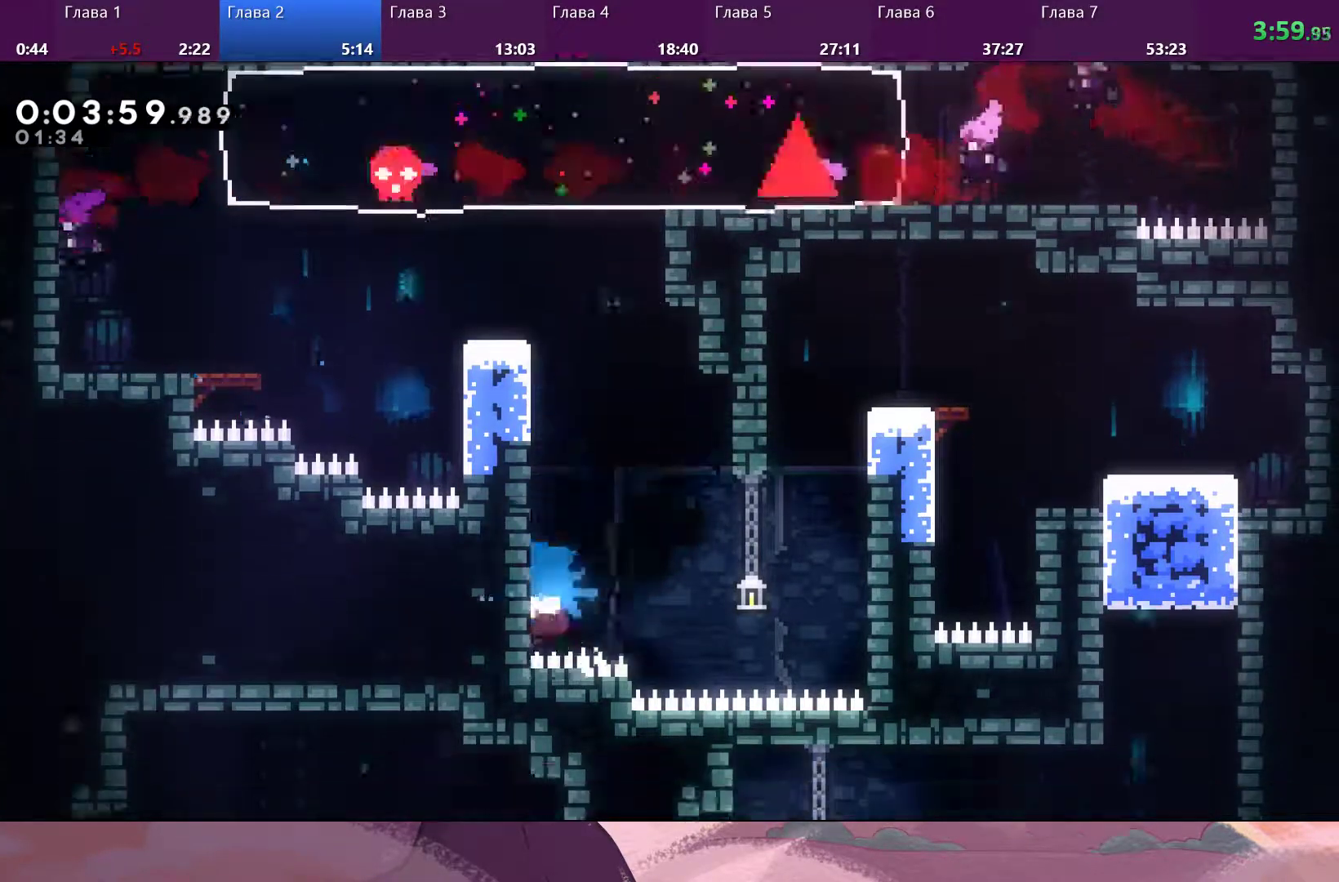
{"buttons": [], "left_stick": "center", "right_stick": "center", "events": [[400, "left_stick", "center"]]}
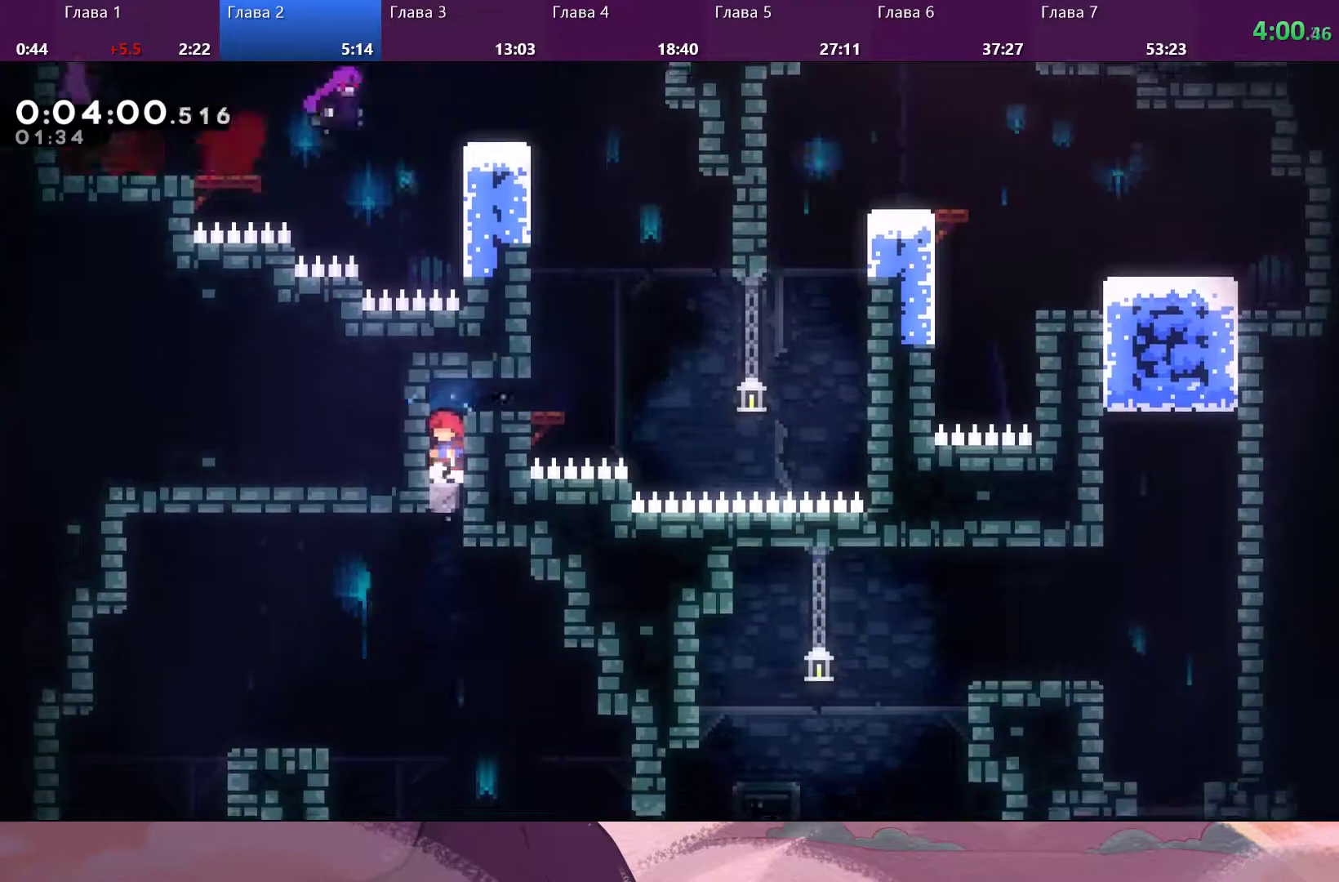
{"buttons": [], "left_stick": "center", "right_stick": "center", "events": []}
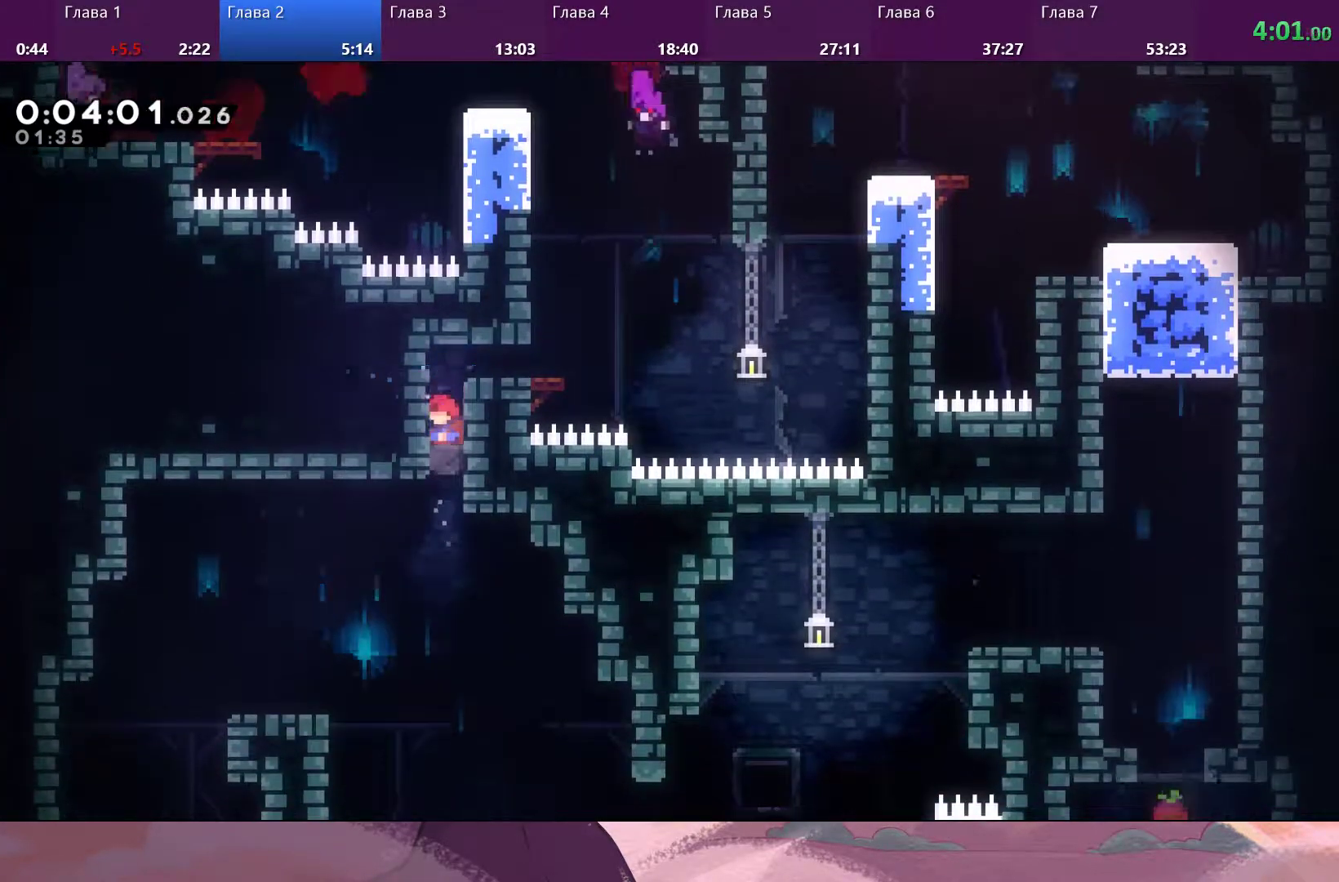
{"buttons": [], "left_stick": "left", "right_stick": "center", "events": [[367, "SQUARE", "down"], [400, "left_stick", "left"], [433, "SQUARE", "up"]]}
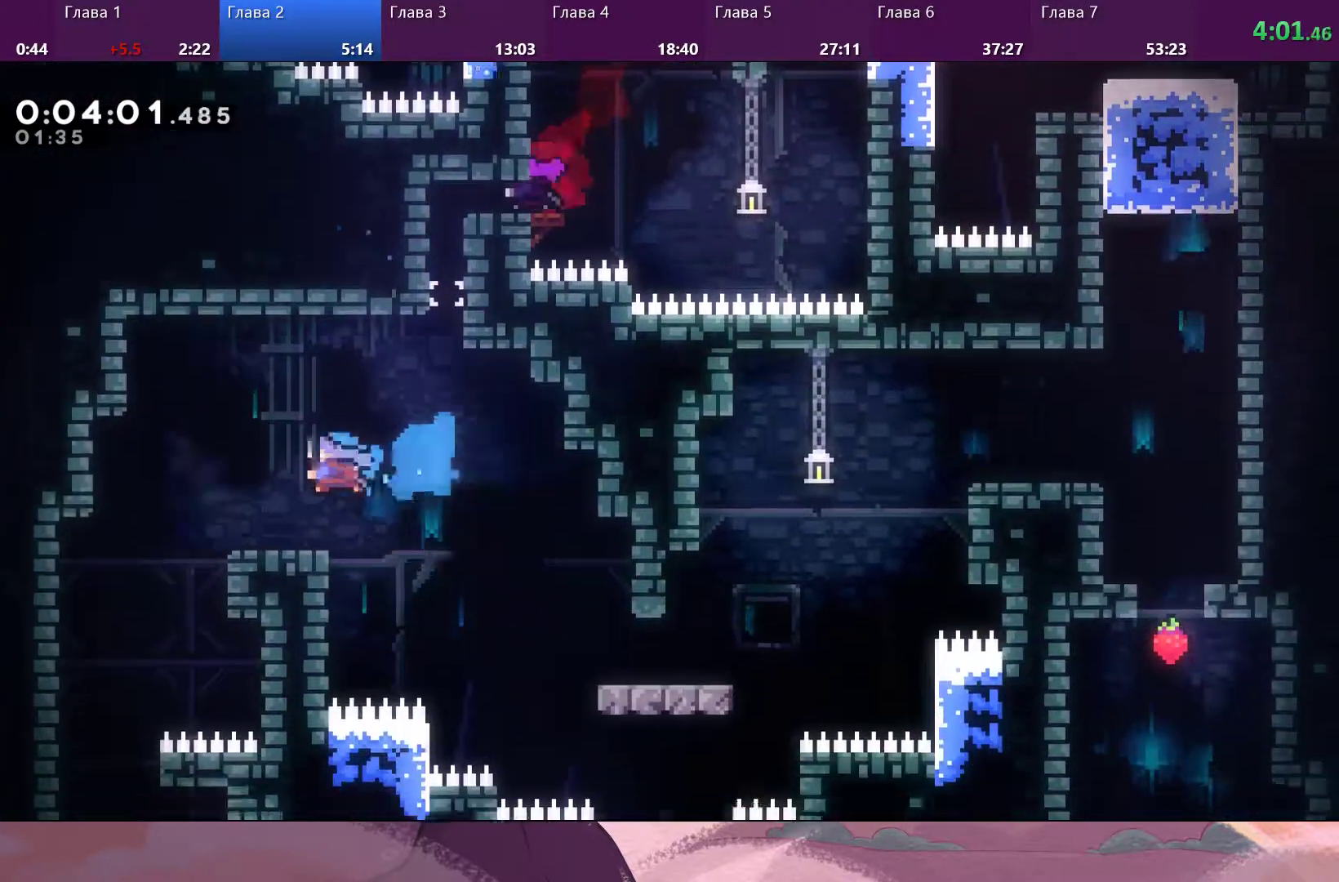
{"buttons": [], "left_stick": "center", "right_stick": "center", "events": [[367, "left_stick", "up-left"], [500, "left_stick", "center"]]}
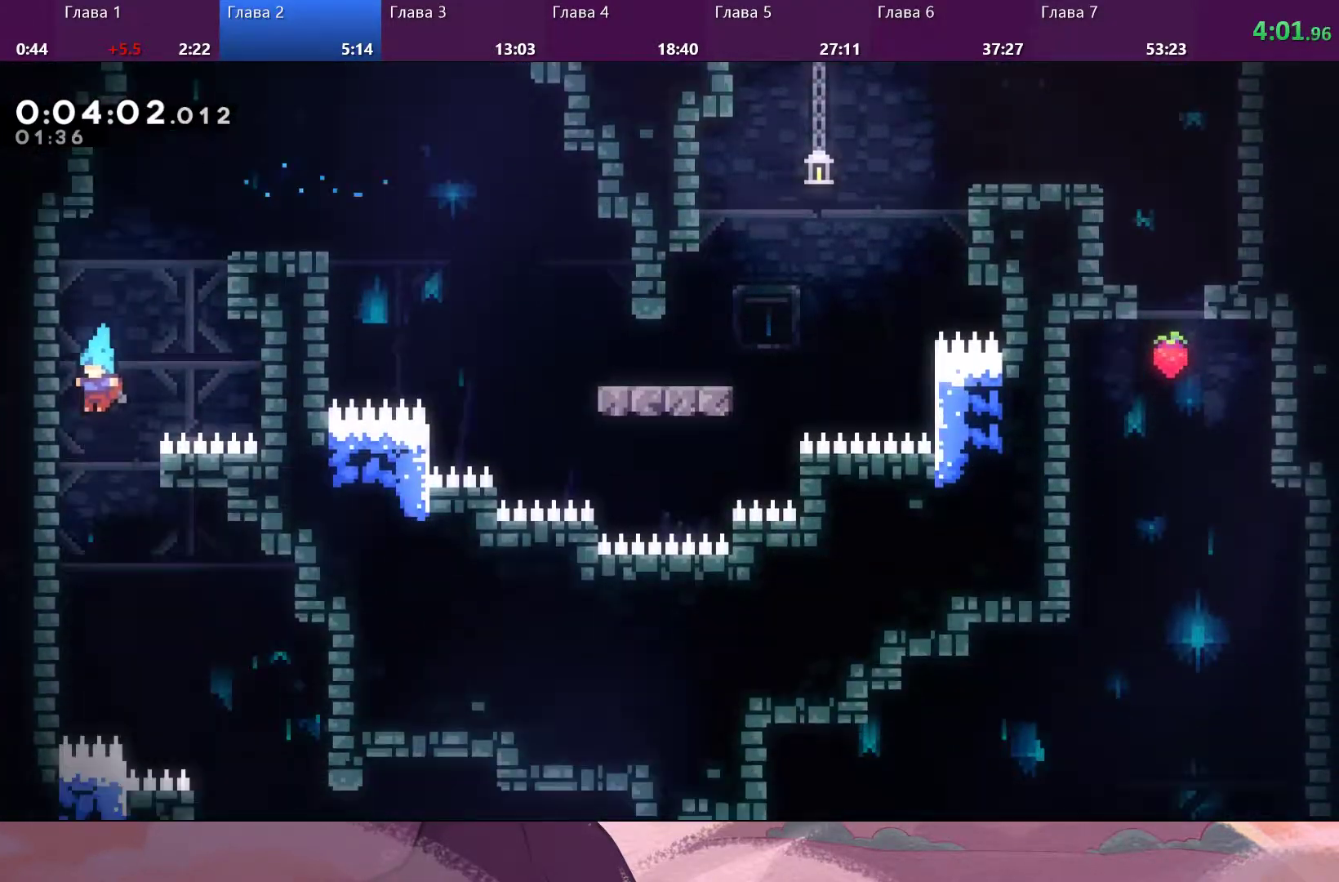
{"buttons": [], "left_stick": "right", "right_stick": "center", "events": [[167, "left_stick", "right"]]}
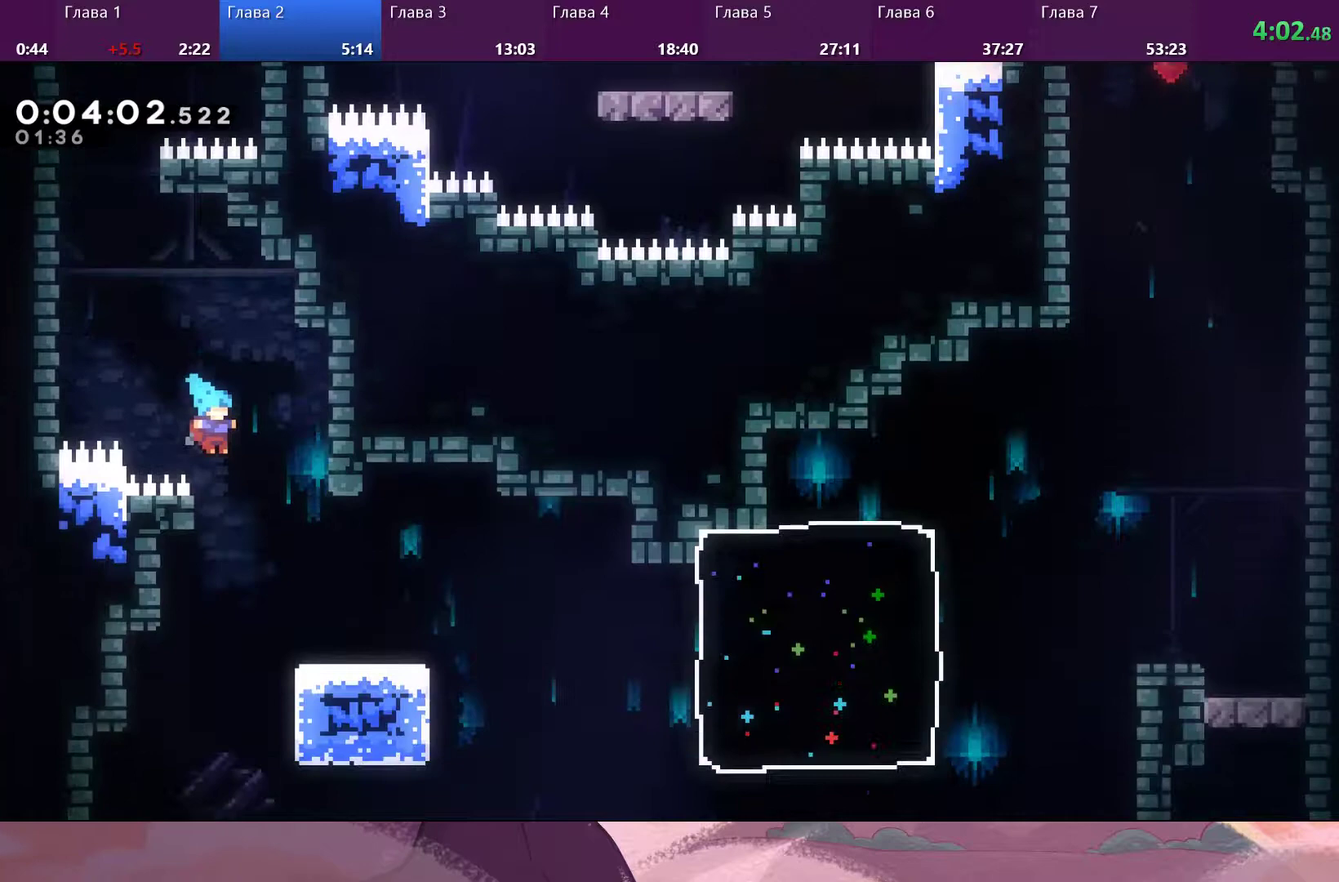
{"buttons": [], "left_stick": "down-right", "right_stick": "center", "events": [[167, "left_stick", "down"], [333, "left_stick", "down-right"]]}
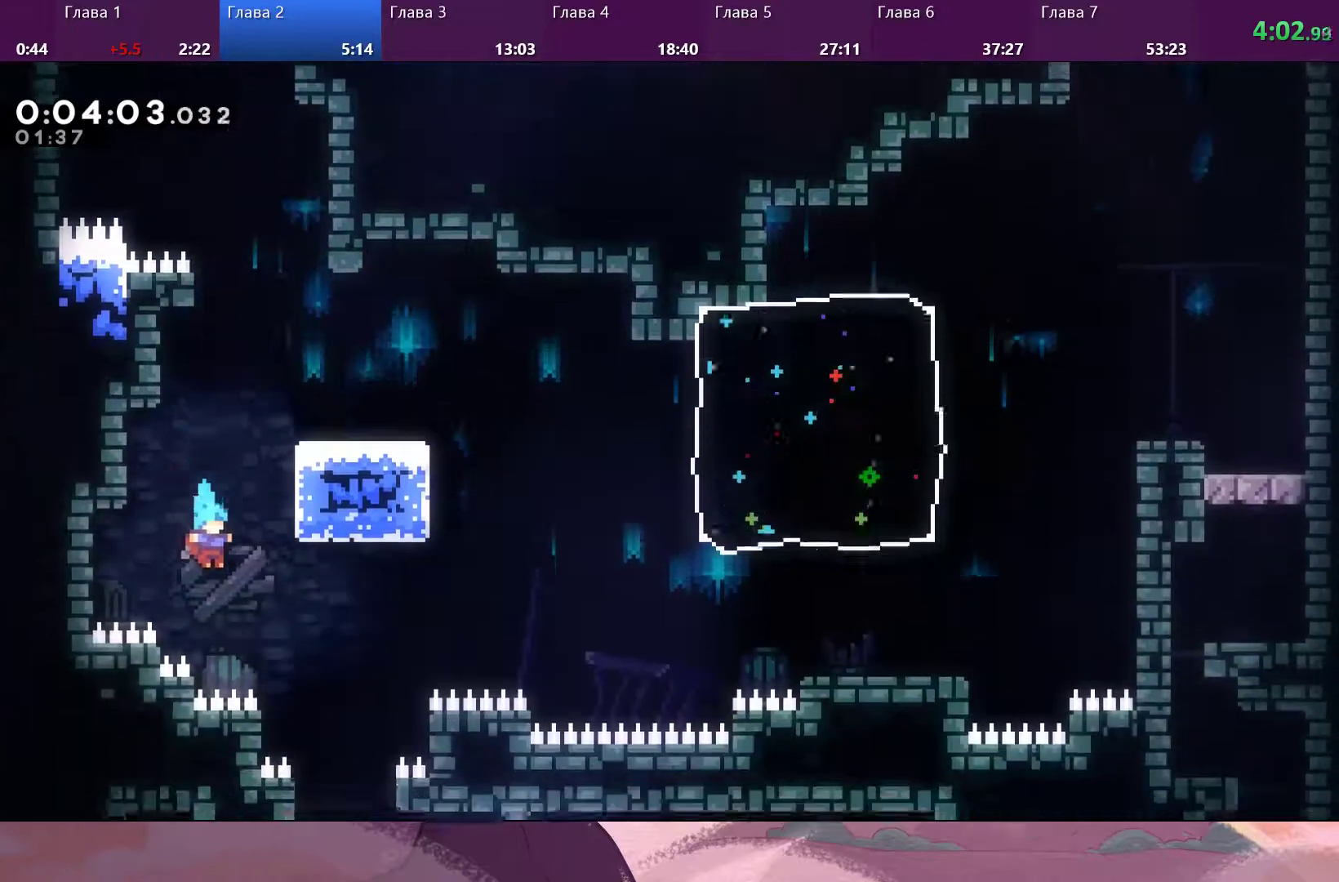
{"buttons": [], "left_stick": "left", "right_stick": "center", "events": [[400, "left_stick", "center"], [467, "left_stick", "left"]]}
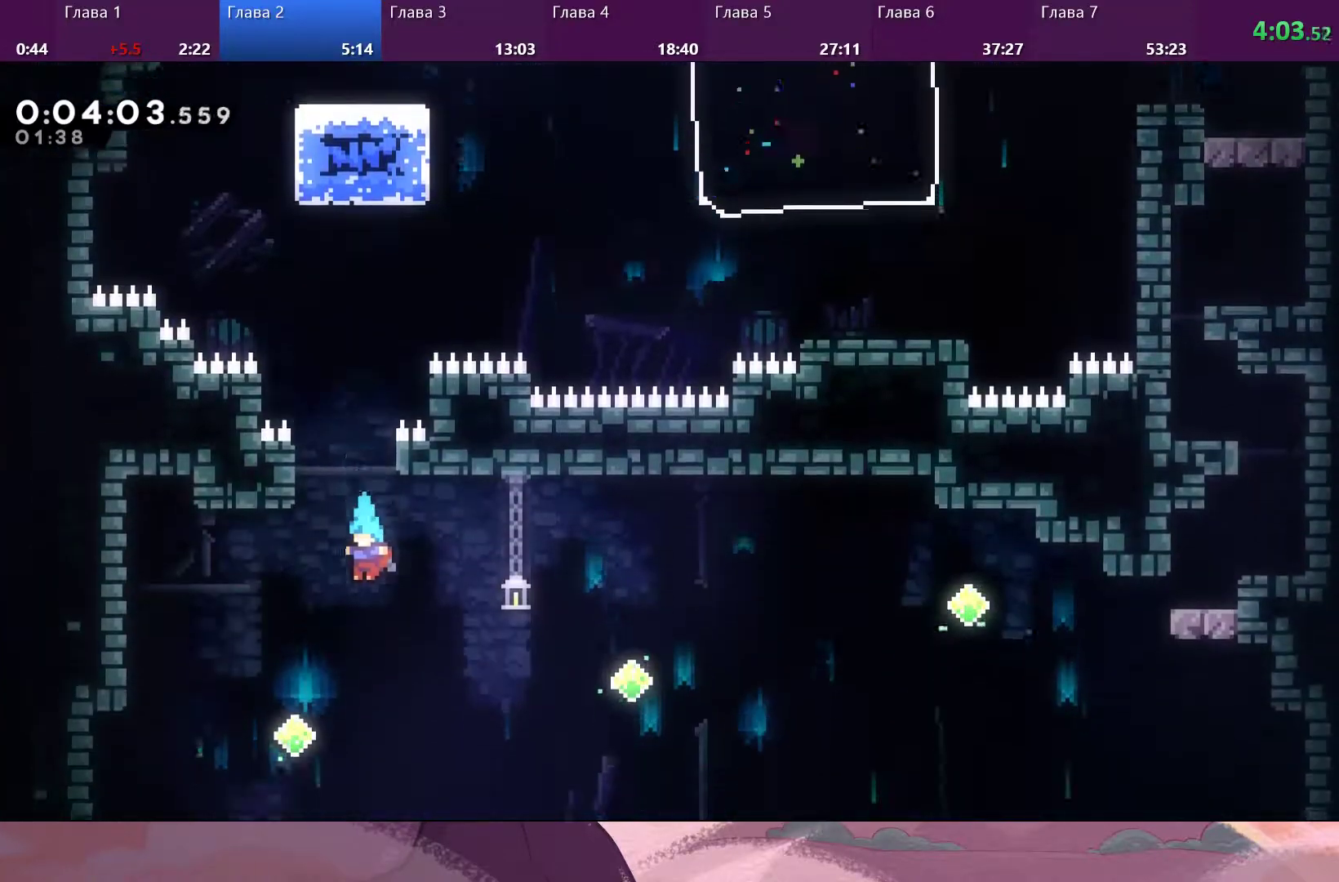
{"buttons": [], "left_stick": "left", "right_stick": "center", "events": []}
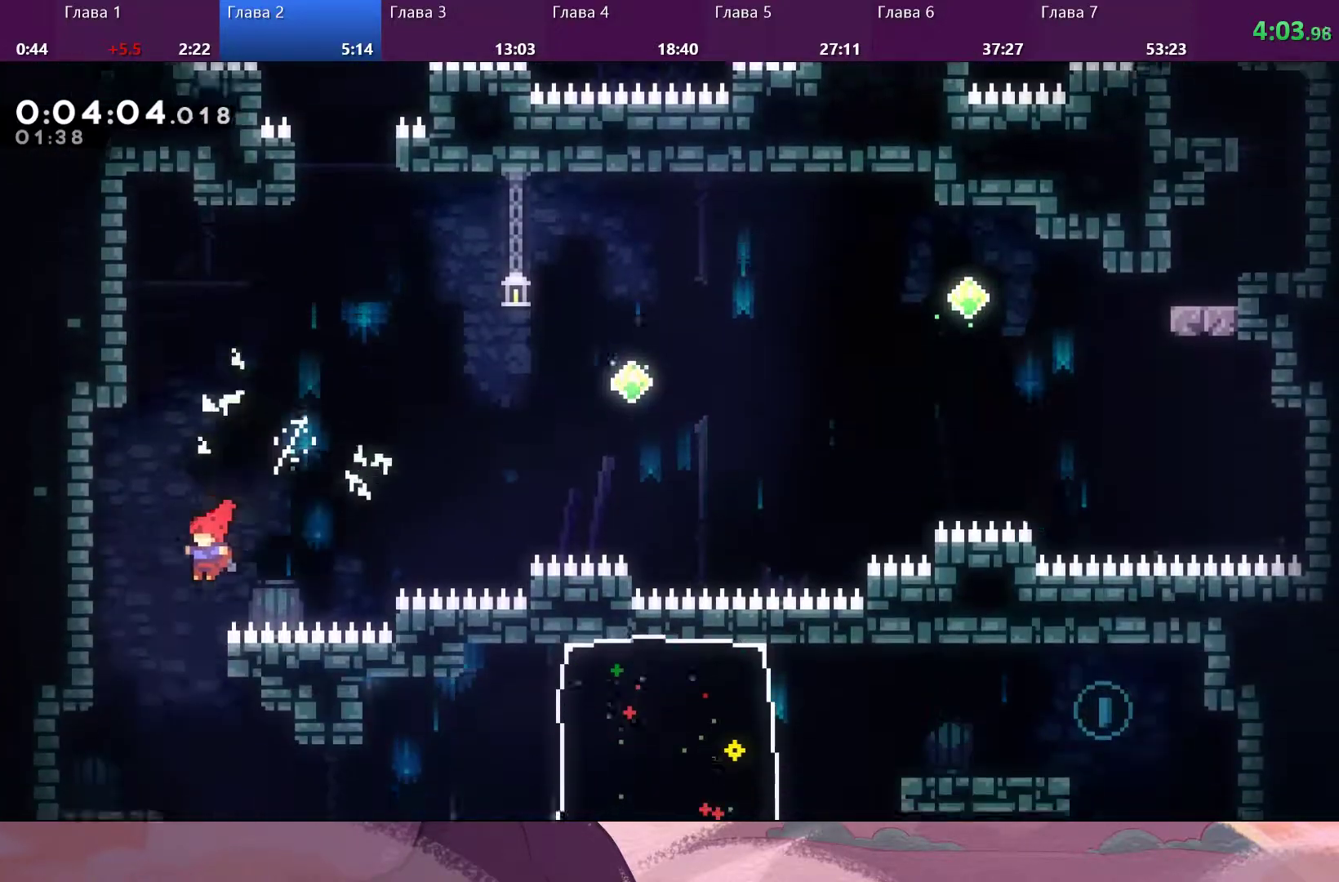
{"buttons": ["SQUARE"], "left_stick": "right", "right_stick": "center", "events": [[133, "left_stick", "right"], [467, "SQUARE", "down"]]}
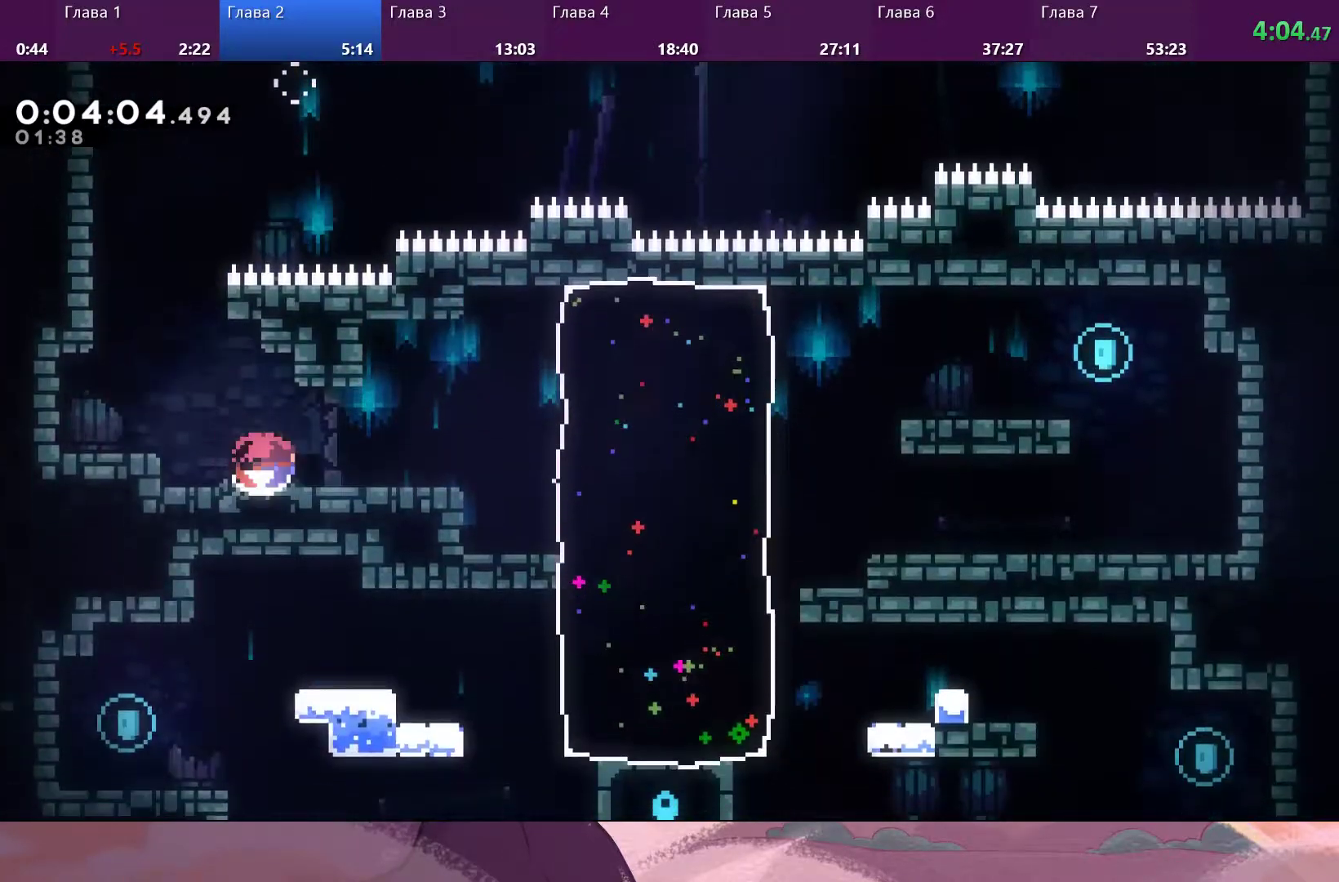
{"buttons": ["SQUARE"], "left_stick": "right", "right_stick": "center", "events": [[67, "SQUARE", "up"], [167, "CROSS", "down"], [467, "CROSS", "up"], [467, "SQUARE", "down"]]}
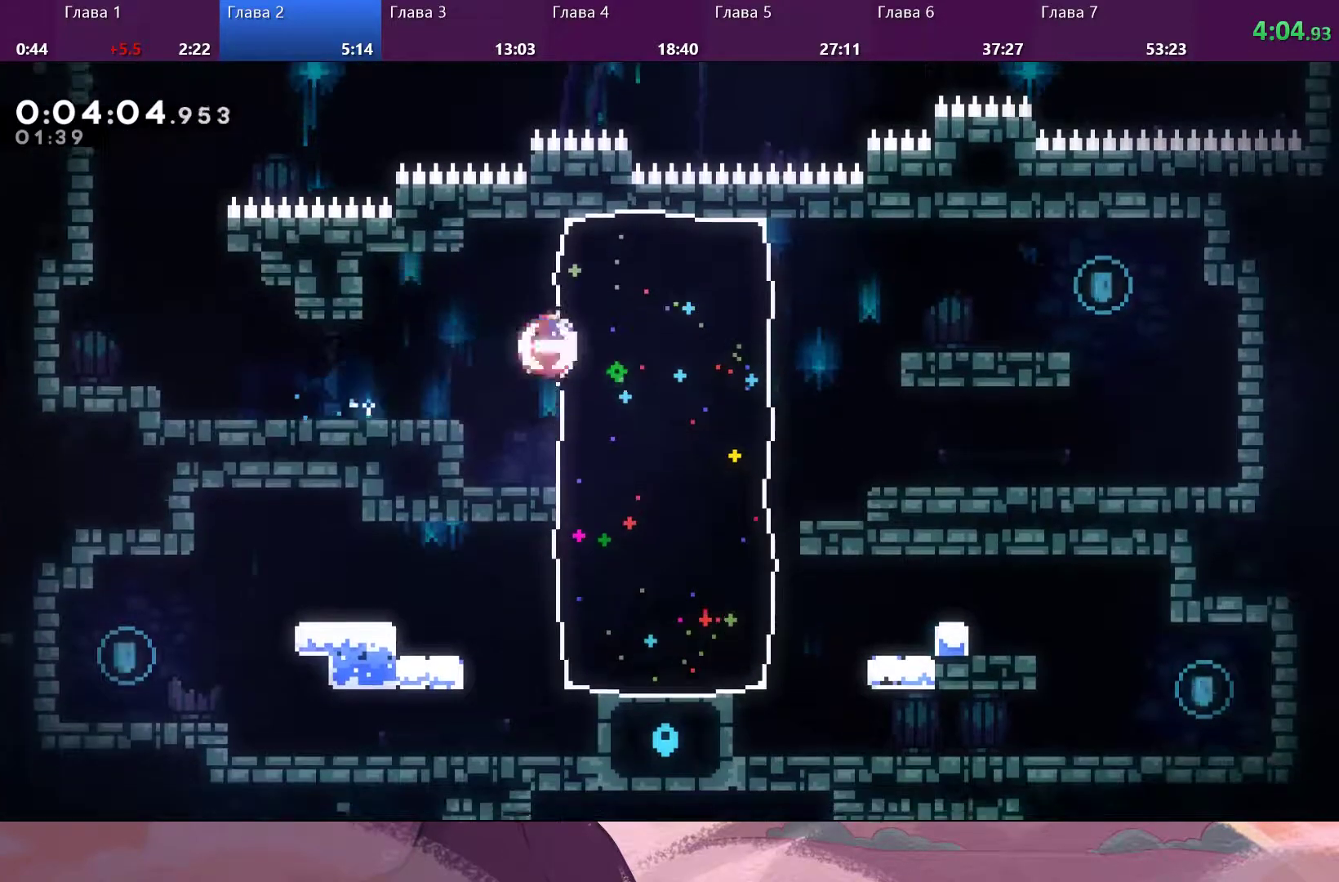
{"buttons": [], "left_stick": "right", "right_stick": "center", "events": [[233, "SQUARE", "up"]]}
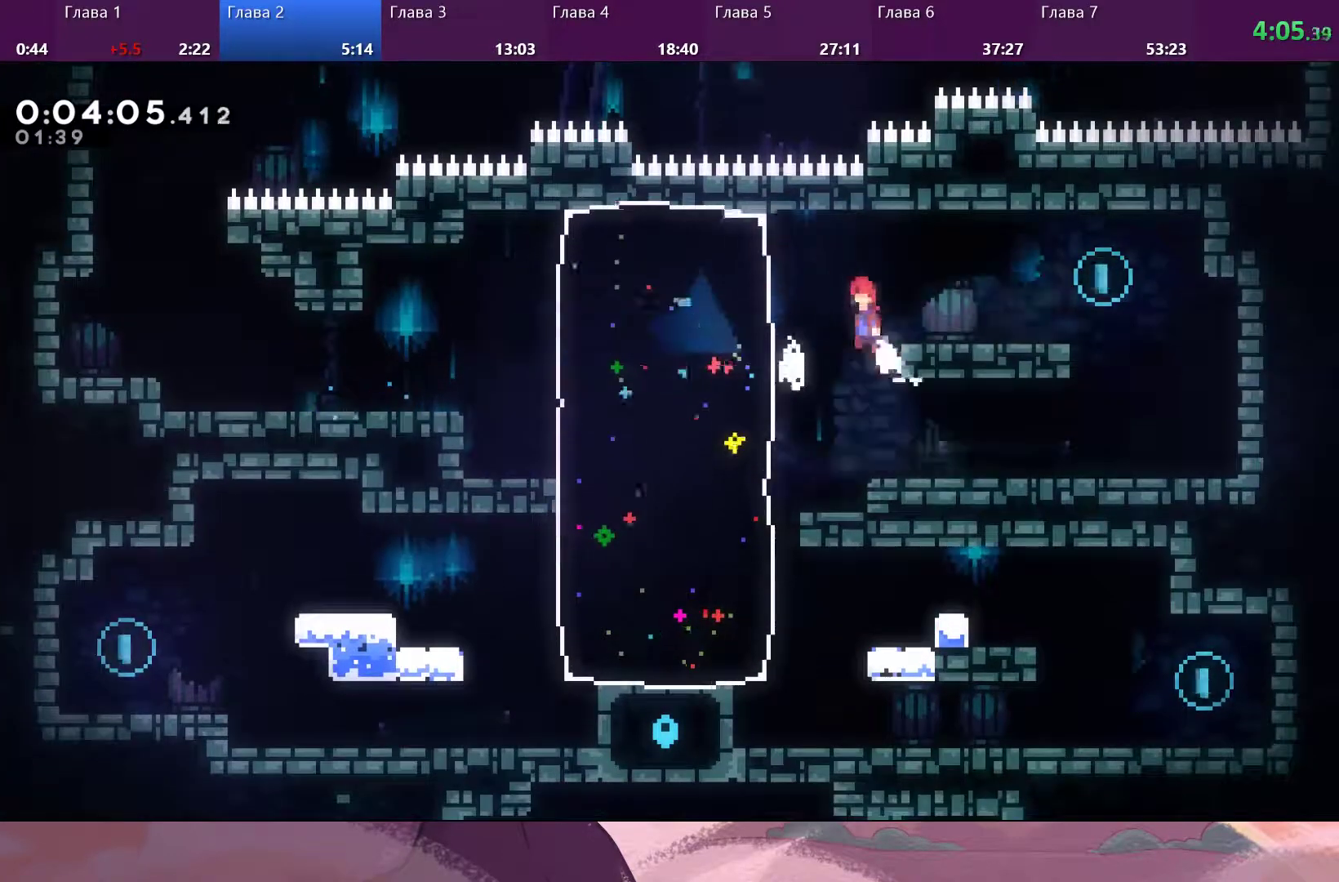
{"buttons": ["R2"], "left_stick": "right", "right_stick": "center", "events": [[33, "CROSS", "down"], [67, "R2", "down"], [500, "CROSS", "up"]]}
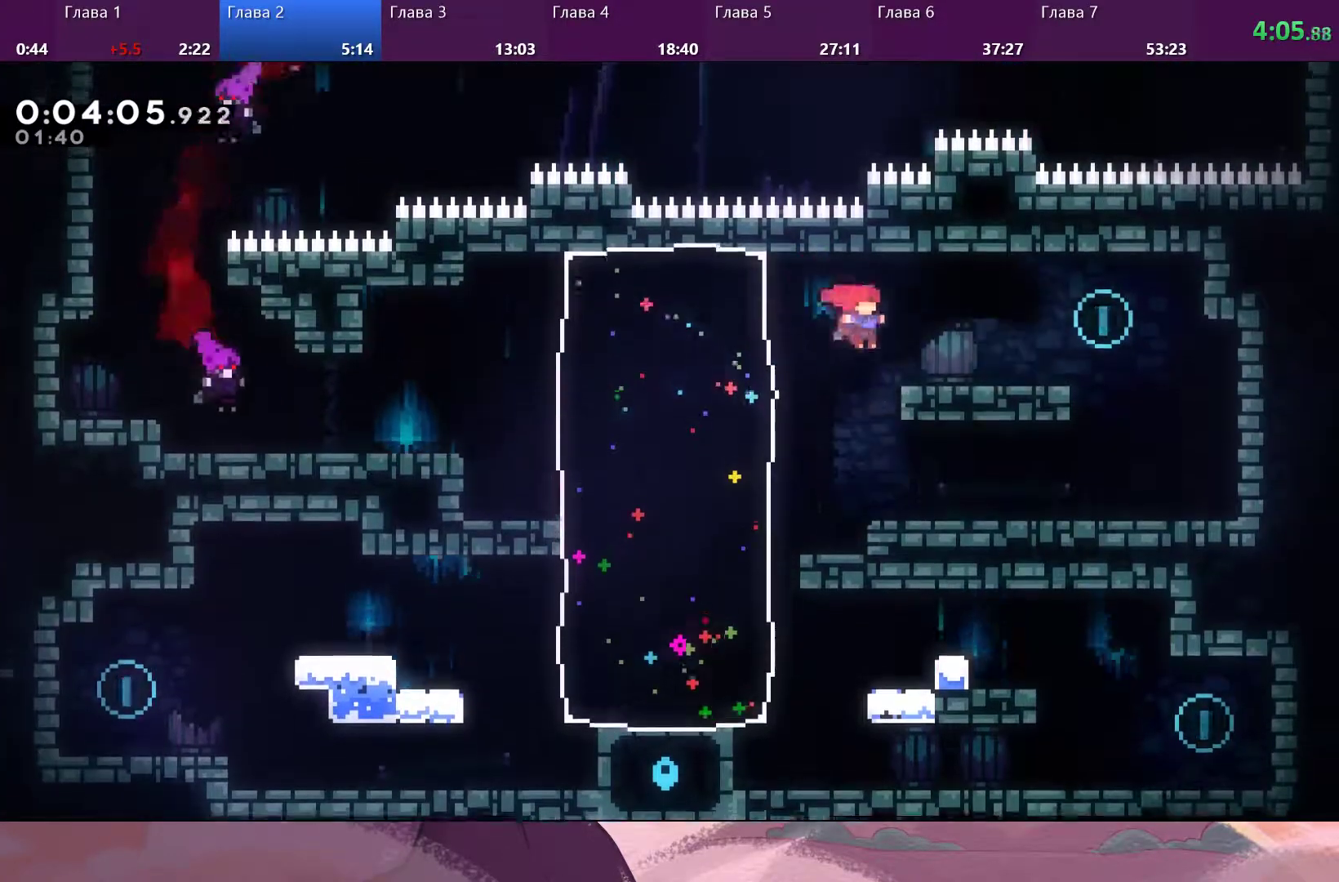
{"buttons": [], "left_stick": "right", "right_stick": "center", "events": [[100, "SQUARE", "down"], [200, "SQUARE", "up"], [233, "R2", "up"]]}
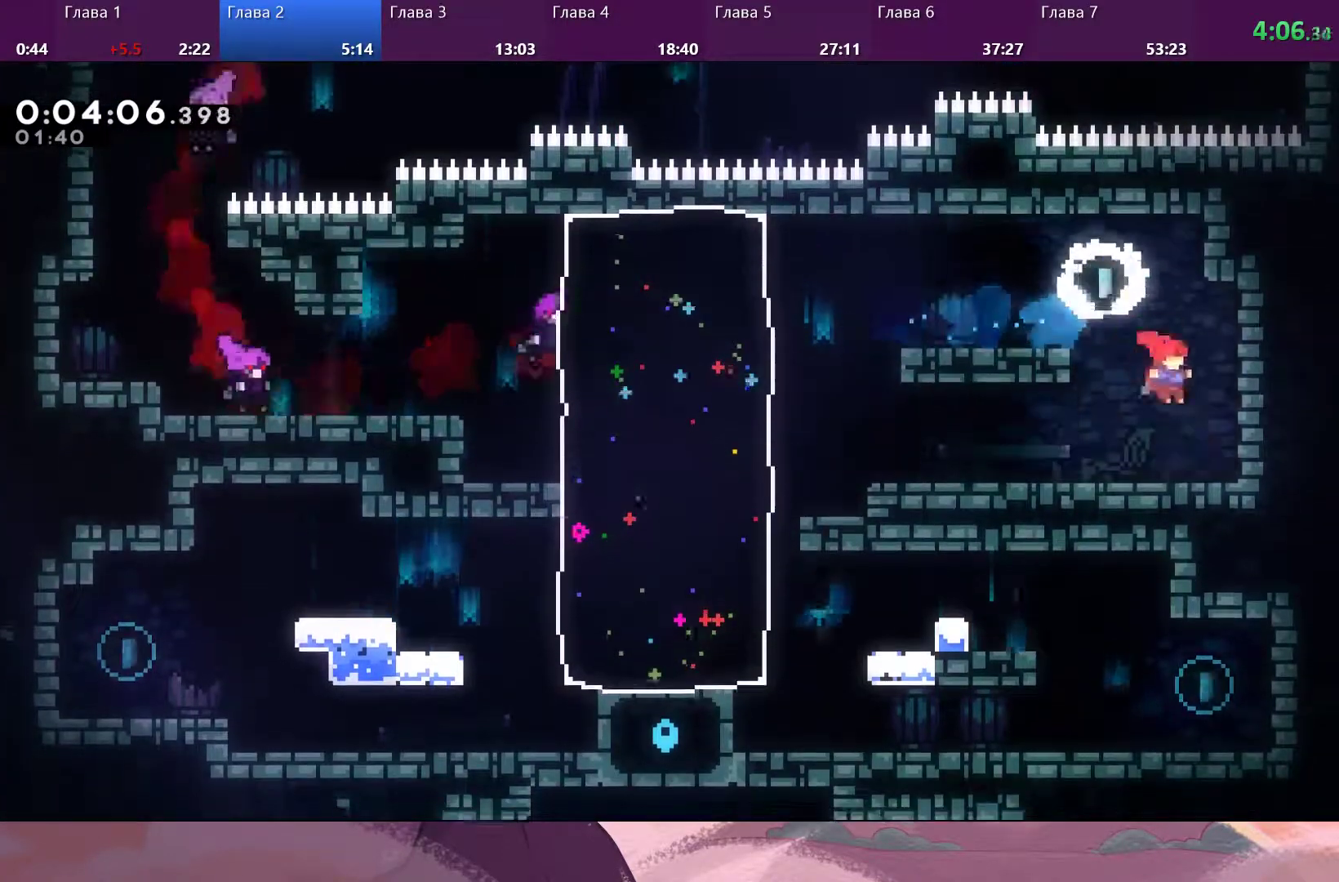
{"buttons": [], "left_stick": "left", "right_stick": "center", "events": [[67, "left_stick", "left"], [267, "SQUARE", "down"], [467, "SQUARE", "up"]]}
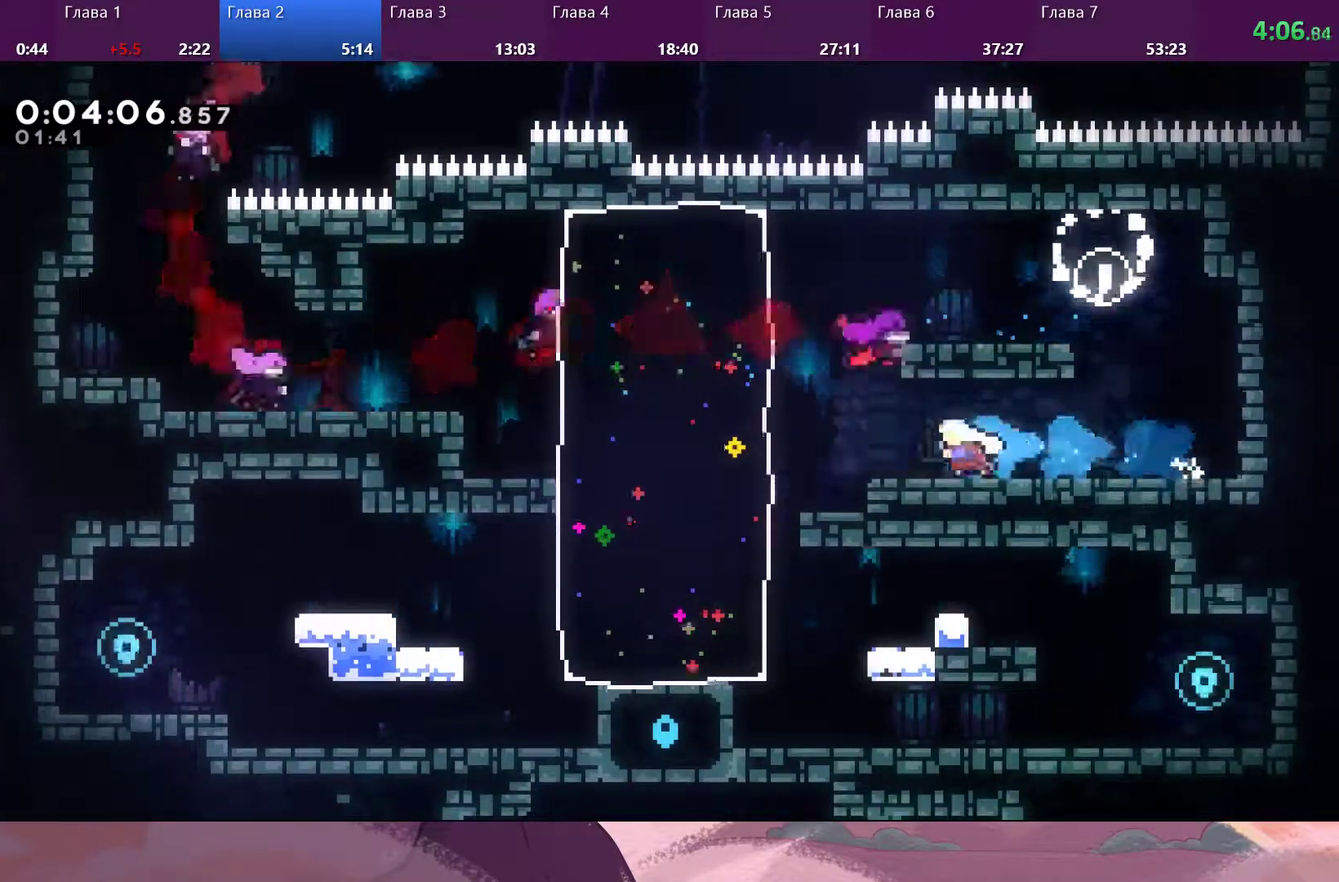
{"buttons": [], "left_stick": "left", "right_stick": "center", "events": []}
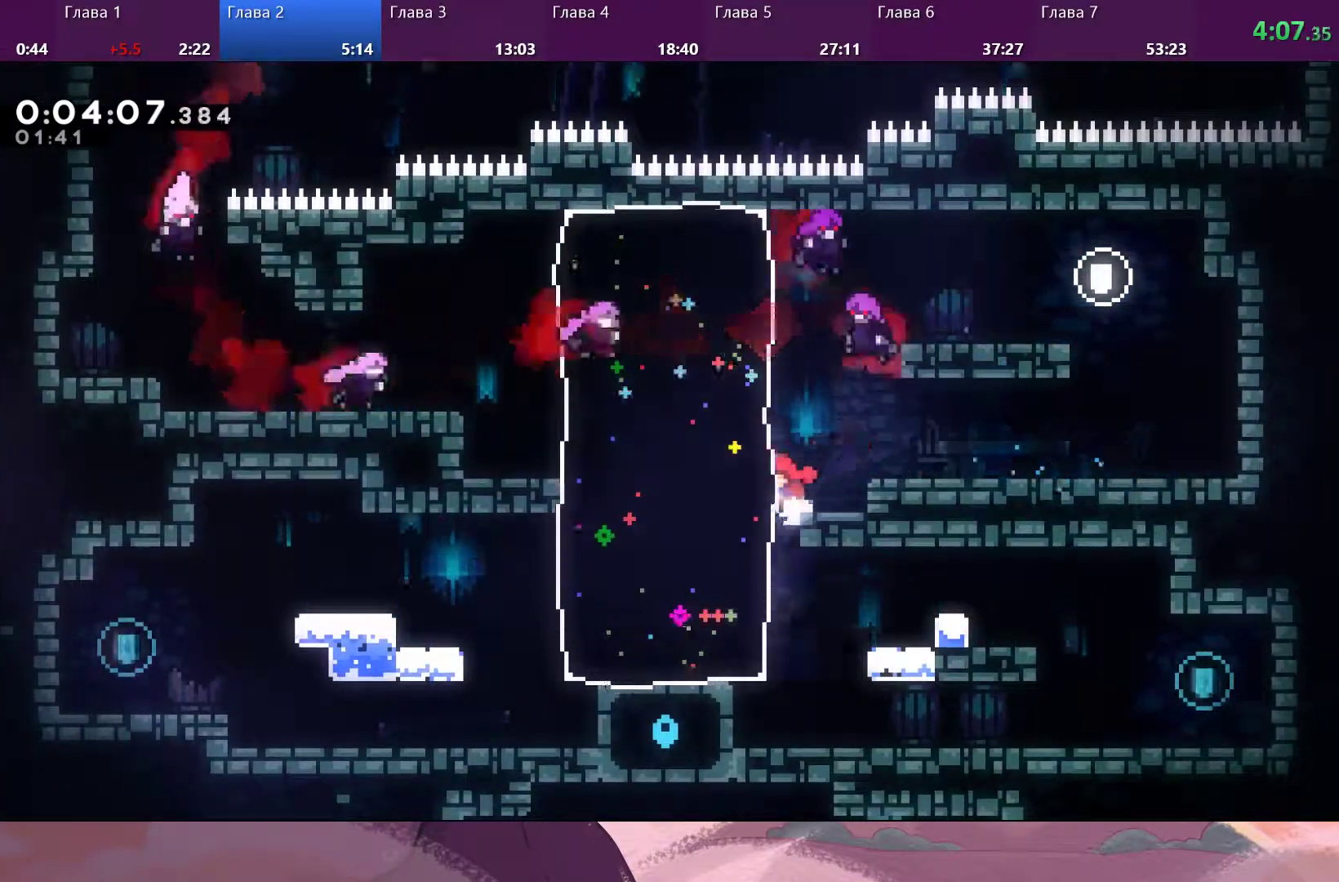
{"buttons": ["SQUARE"], "left_stick": "down-right", "right_stick": "center", "events": [[67, "SQUARE", "down"], [67, "left_stick", "down-left"], [200, "SQUARE", "up"], [400, "left_stick", "down-right"], [467, "SQUARE", "down"]]}
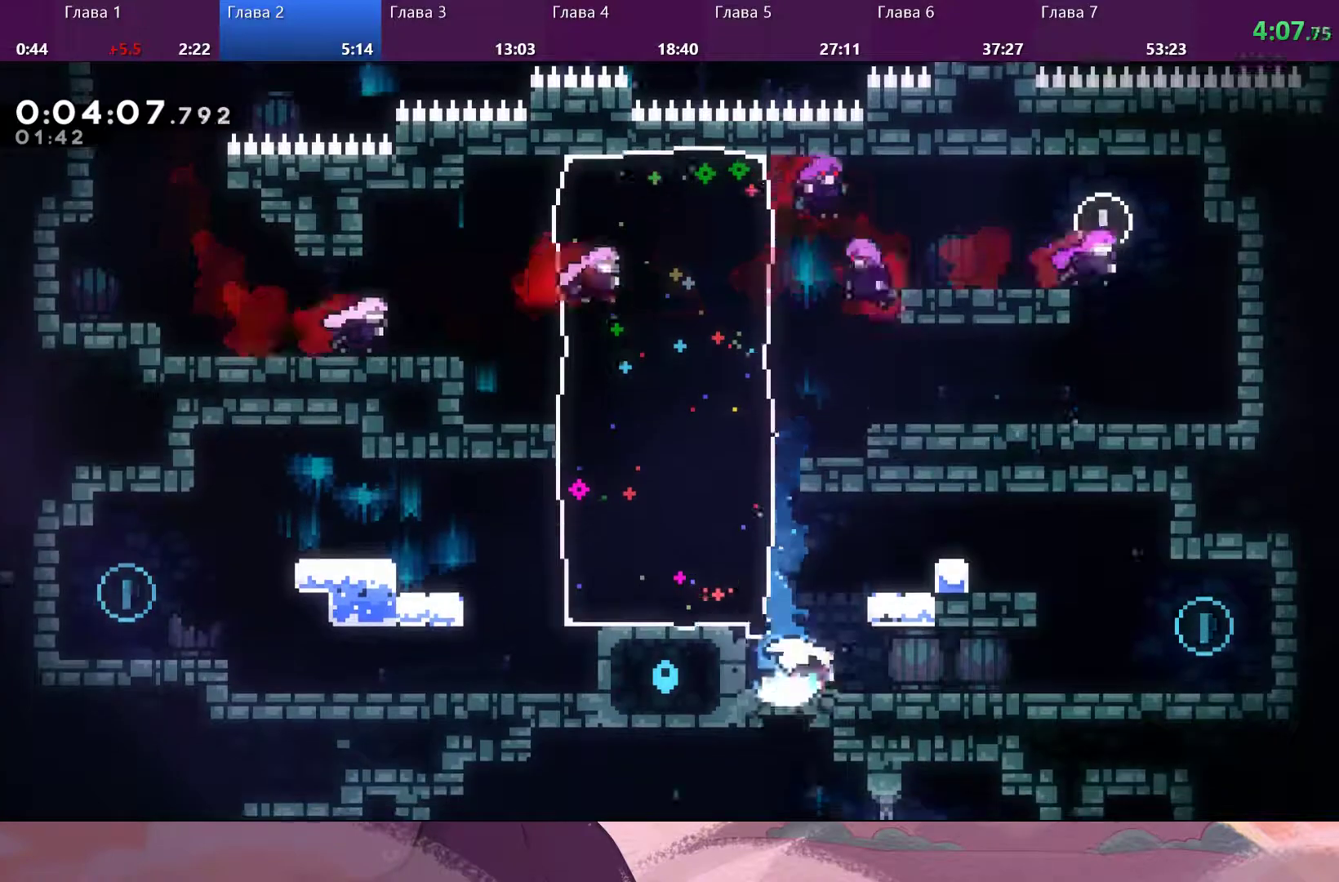
{"buttons": [], "left_stick": "left", "right_stick": "center", "events": [[67, "CROSS", "down"], [67, "SQUARE", "up"], [100, "CROSS", "up"], [433, "left_stick", "left"]]}
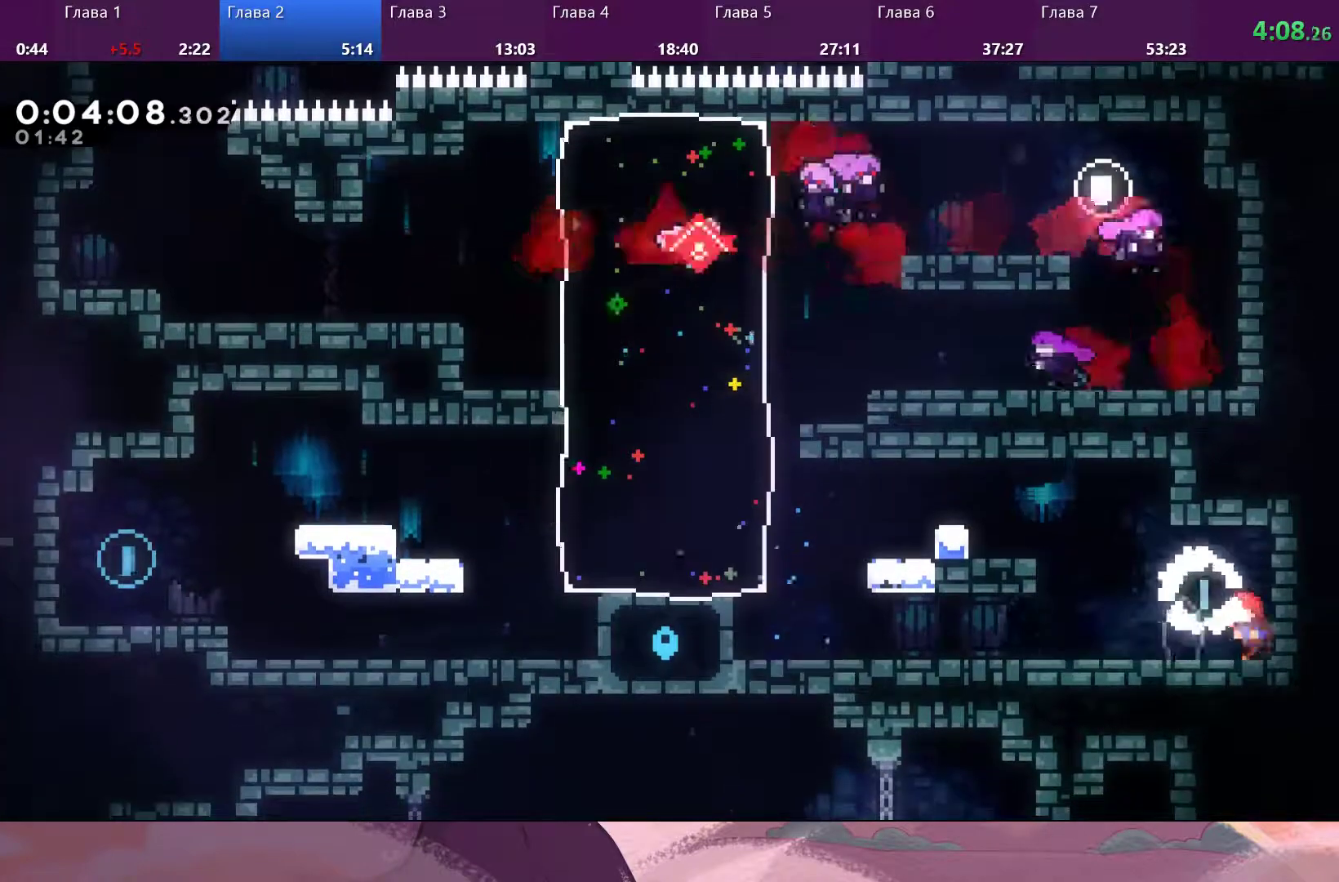
{"buttons": ["CROSS"], "left_stick": "left", "right_stick": "center", "events": [[300, "CROSS", "down"]]}
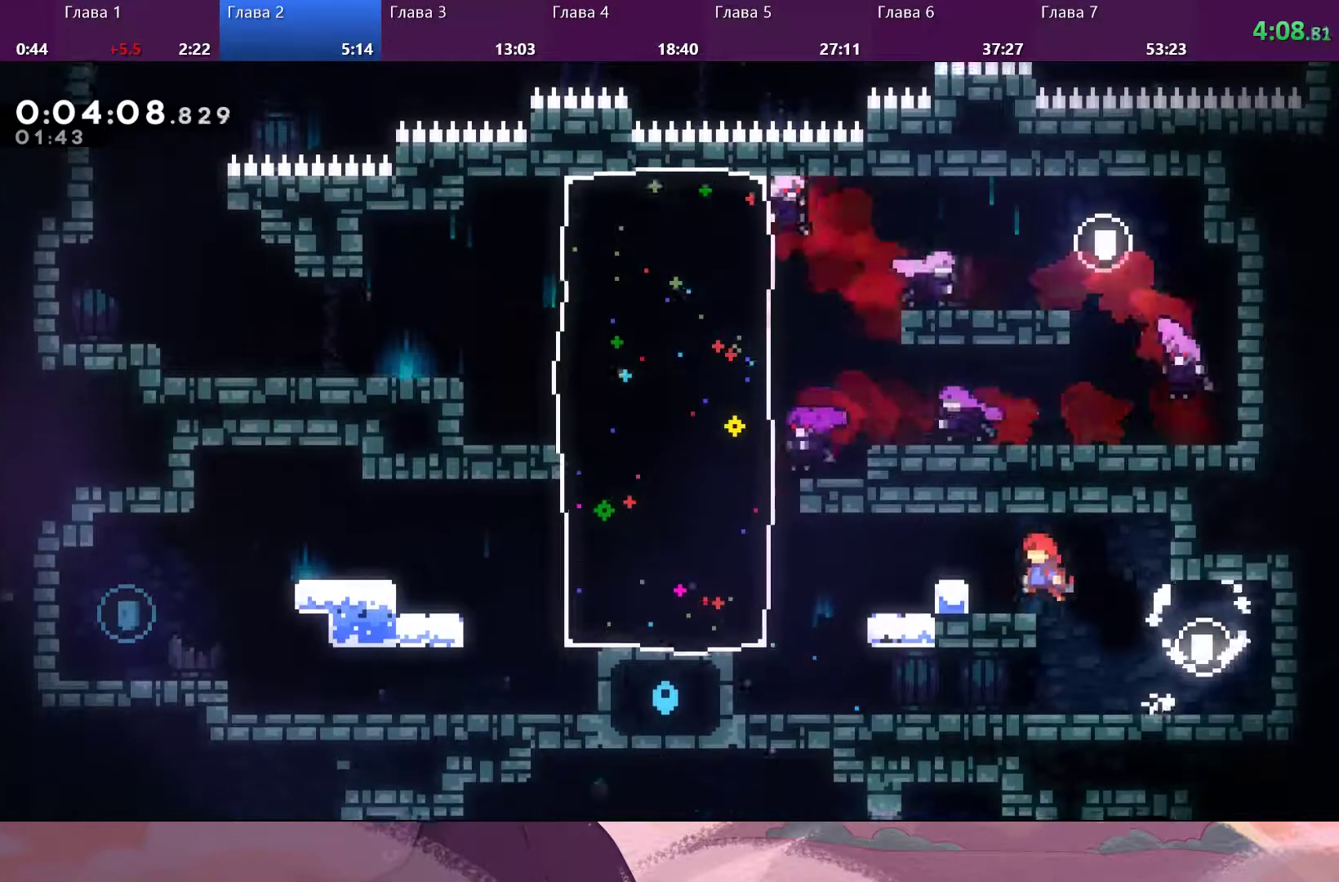
{"buttons": [], "left_stick": "left", "right_stick": "center", "events": [[100, "CROSS", "up"], [333, "CROSS", "down"], [433, "CROSS", "up"]]}
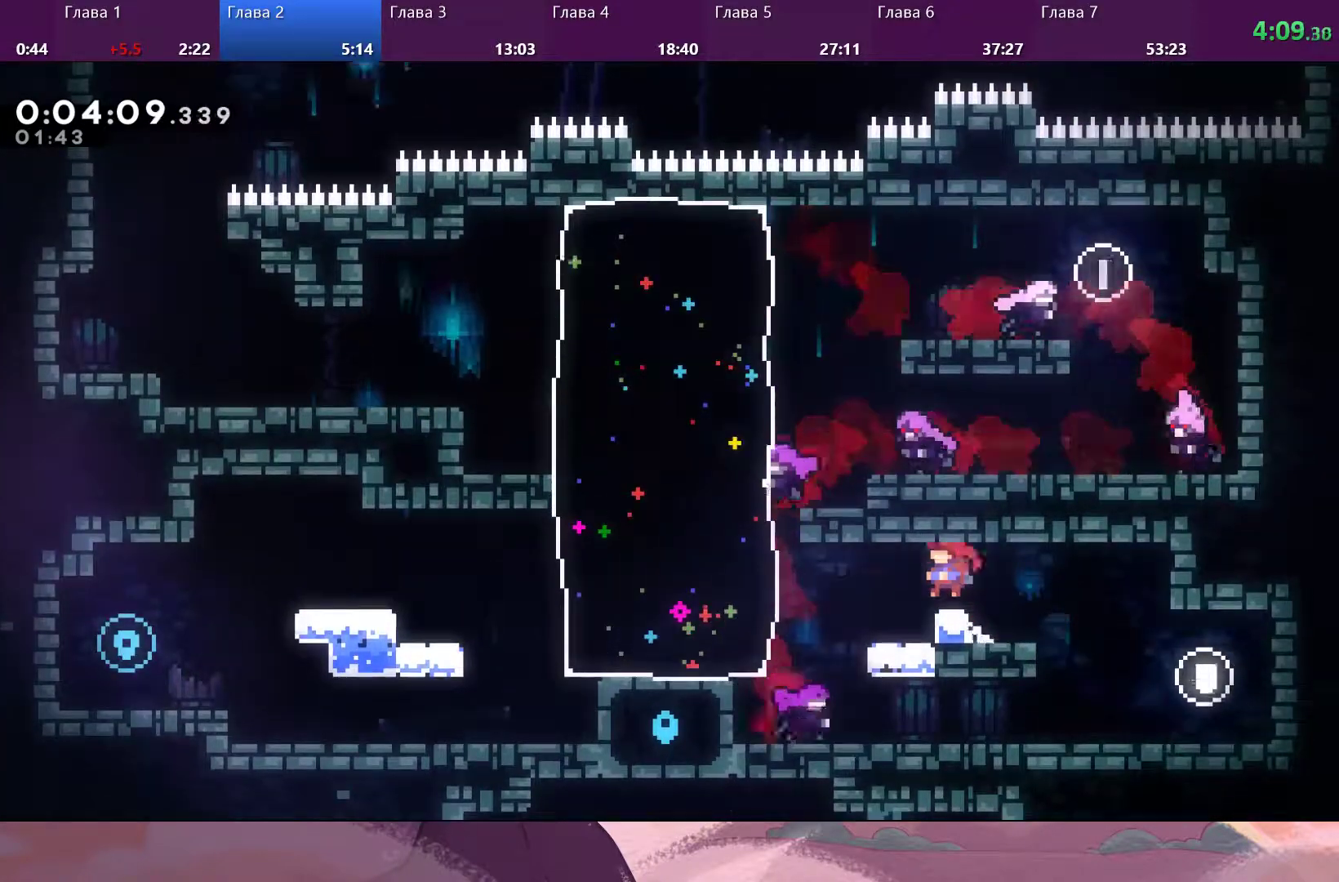
{"buttons": [], "left_stick": "center", "right_stick": "center", "events": [[500, "left_stick", "center"]]}
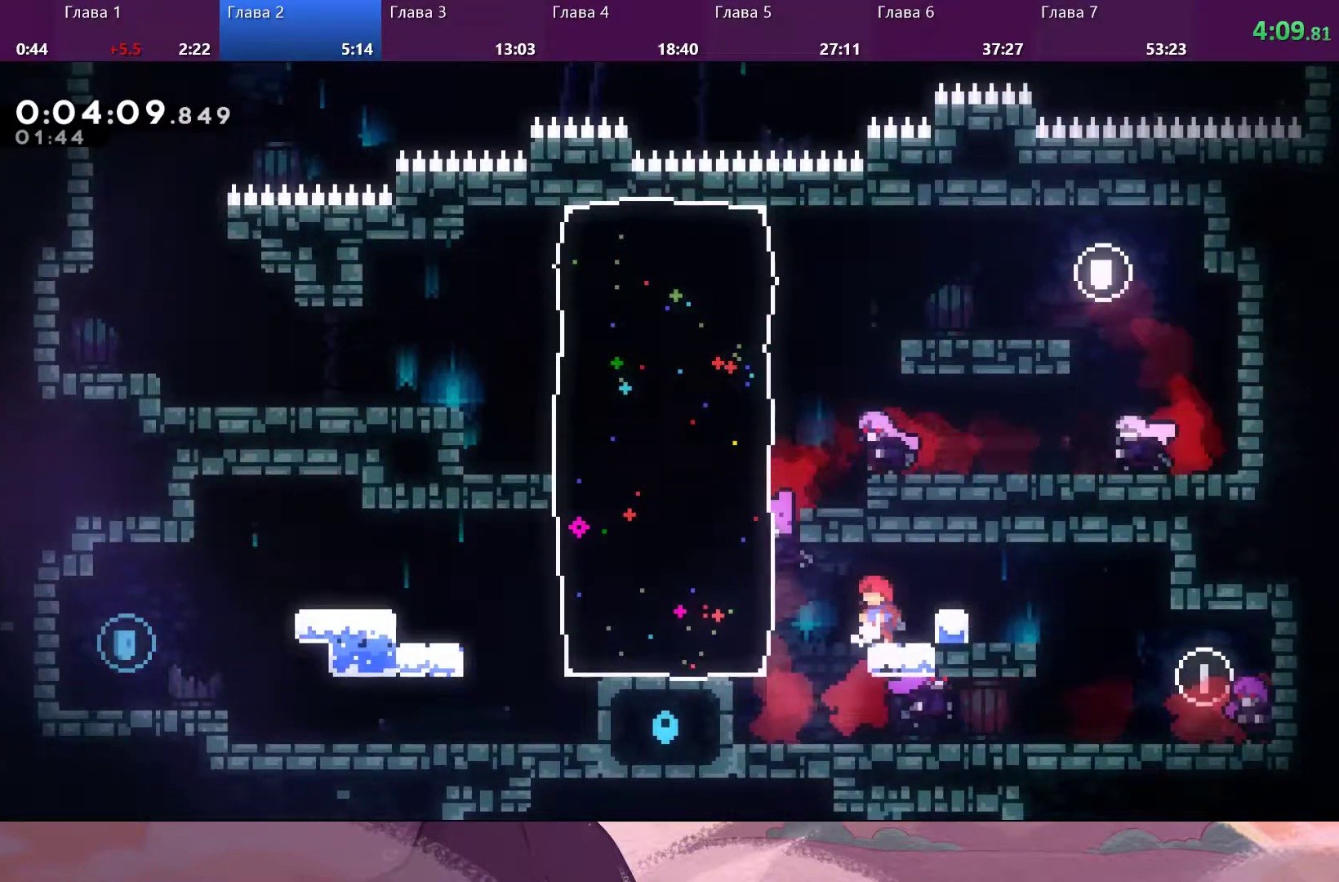
{"buttons": [], "left_stick": "center", "right_stick": "center", "events": []}